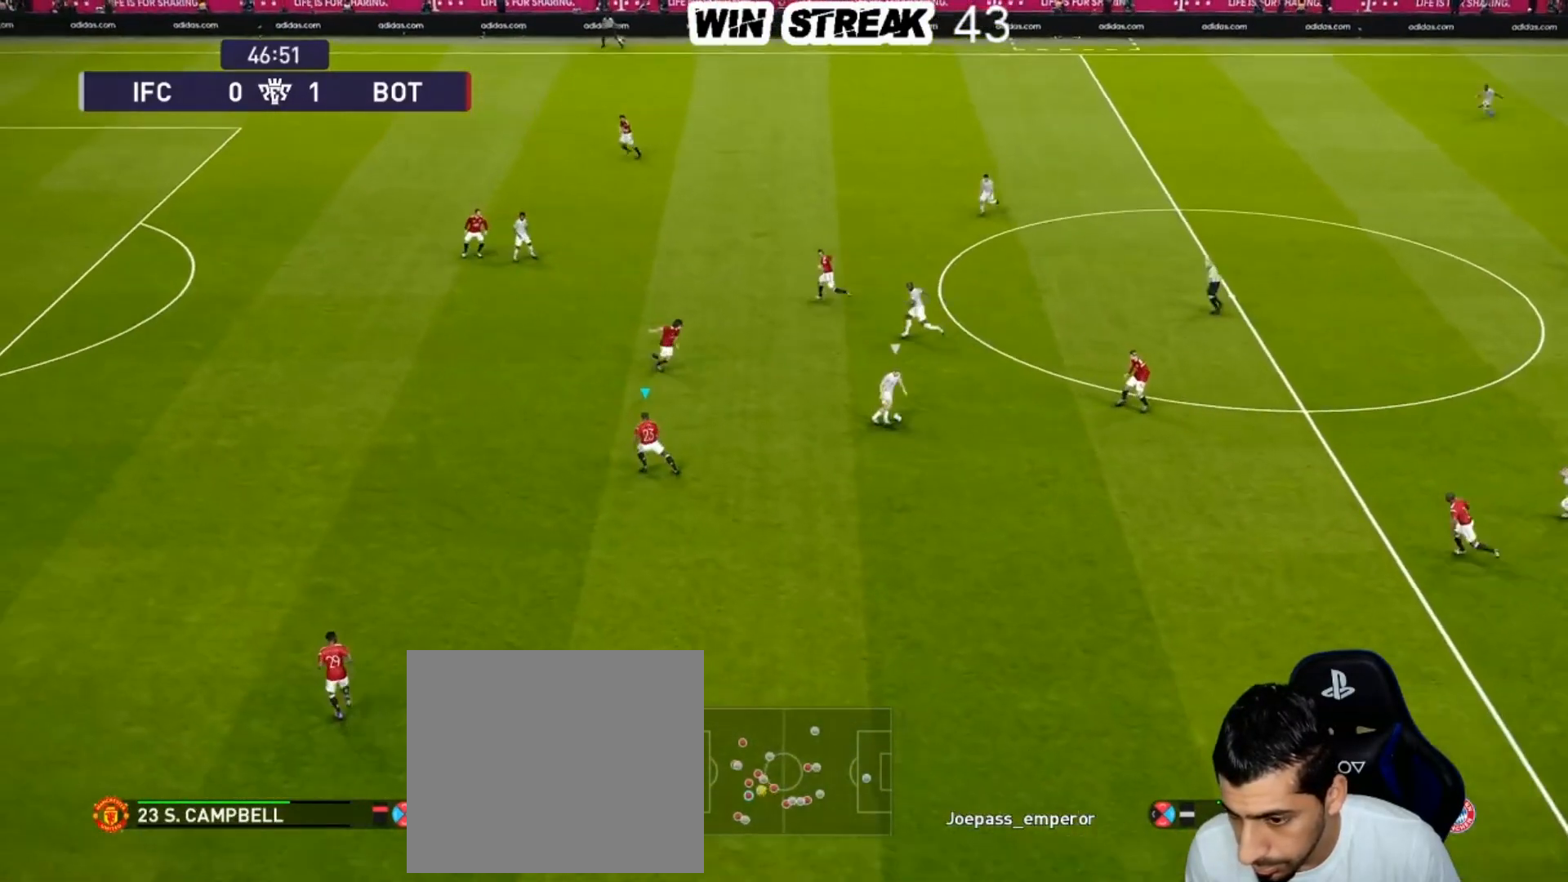
Gameplay with a controller (PlayStation layout); each line is a JSON object with the inputs held at the frame after it. "events" lists button and stick changes between this image and that frame as [ms after this image, input, new state], when the widget could be followed in between.
{"buttons": ["SQUARE", "R1"], "left_stick": "left", "right_stick": "center", "events": [[433, "left_stick", "left"]]}
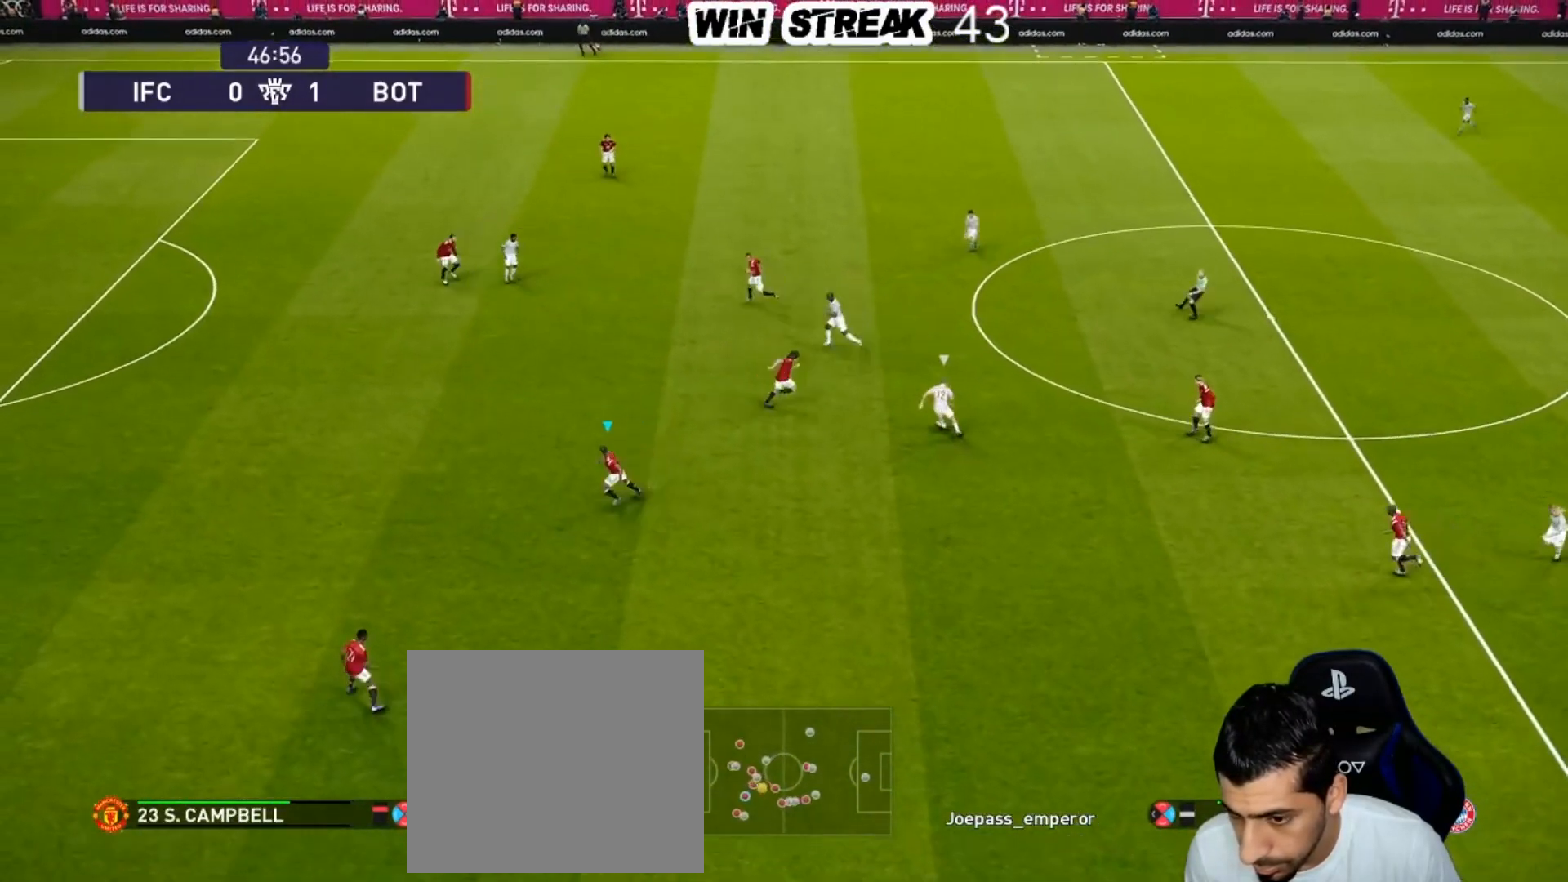
{"buttons": ["CROSS", "SQUARE", "L1", "R1"], "left_stick": "down", "right_stick": "center", "events": [[83, "left_stick", "center"], [133, "CROSS", "down"], [417, "L1", "down"], [417, "left_stick", "right"], [483, "left_stick", "down"]]}
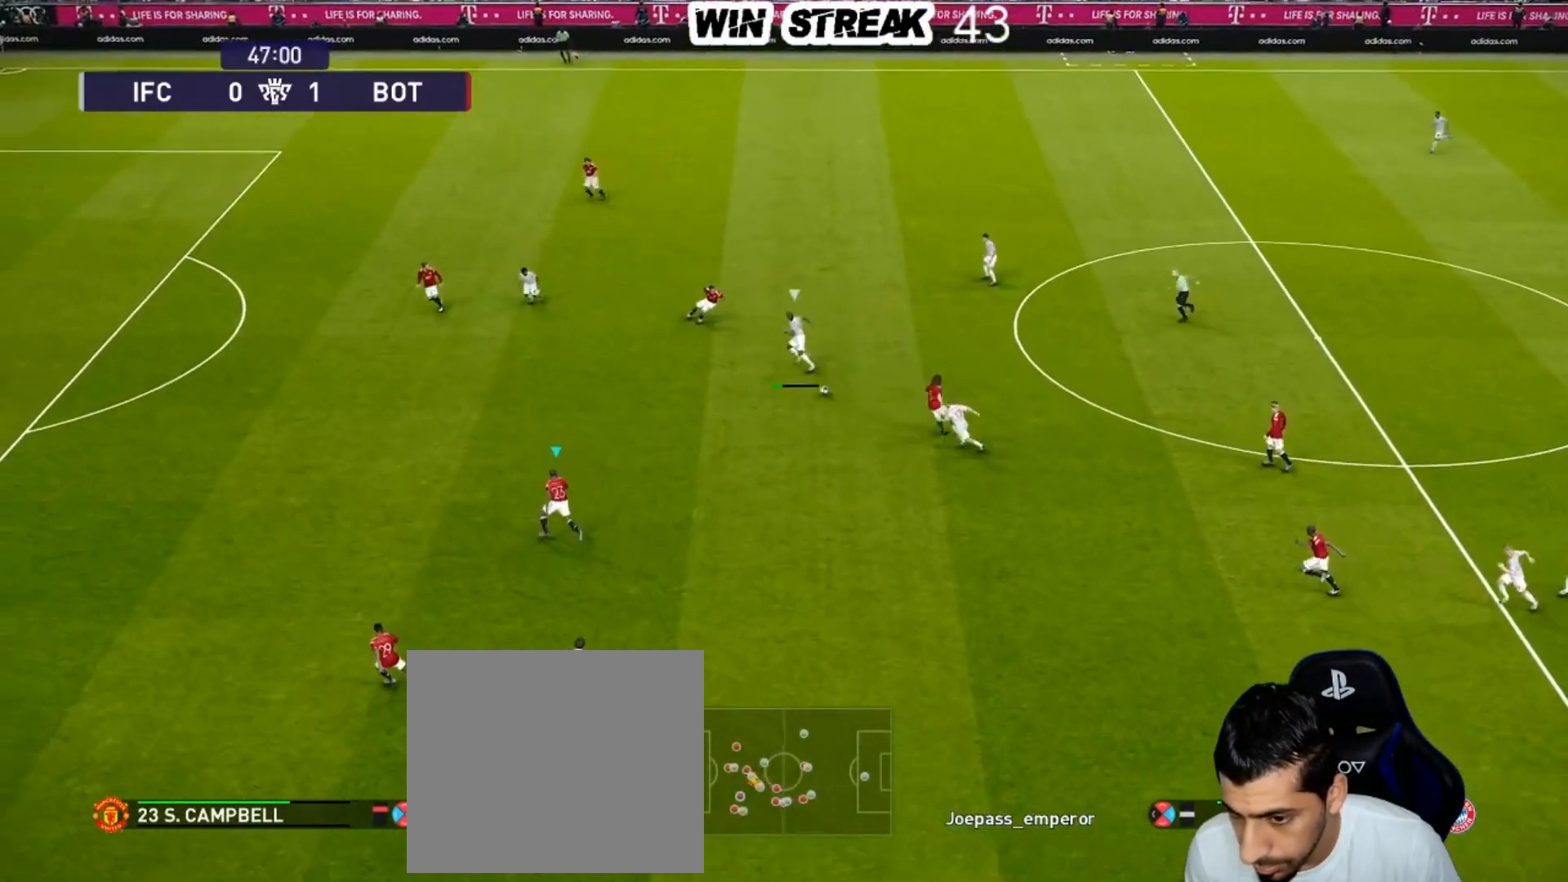
{"buttons": ["SQUARE", "R1"], "left_stick": "down-left", "right_stick": "center", "events": [[17, "left_stick", "down-left"], [33, "L1", "up"], [117, "CROSS", "up"]]}
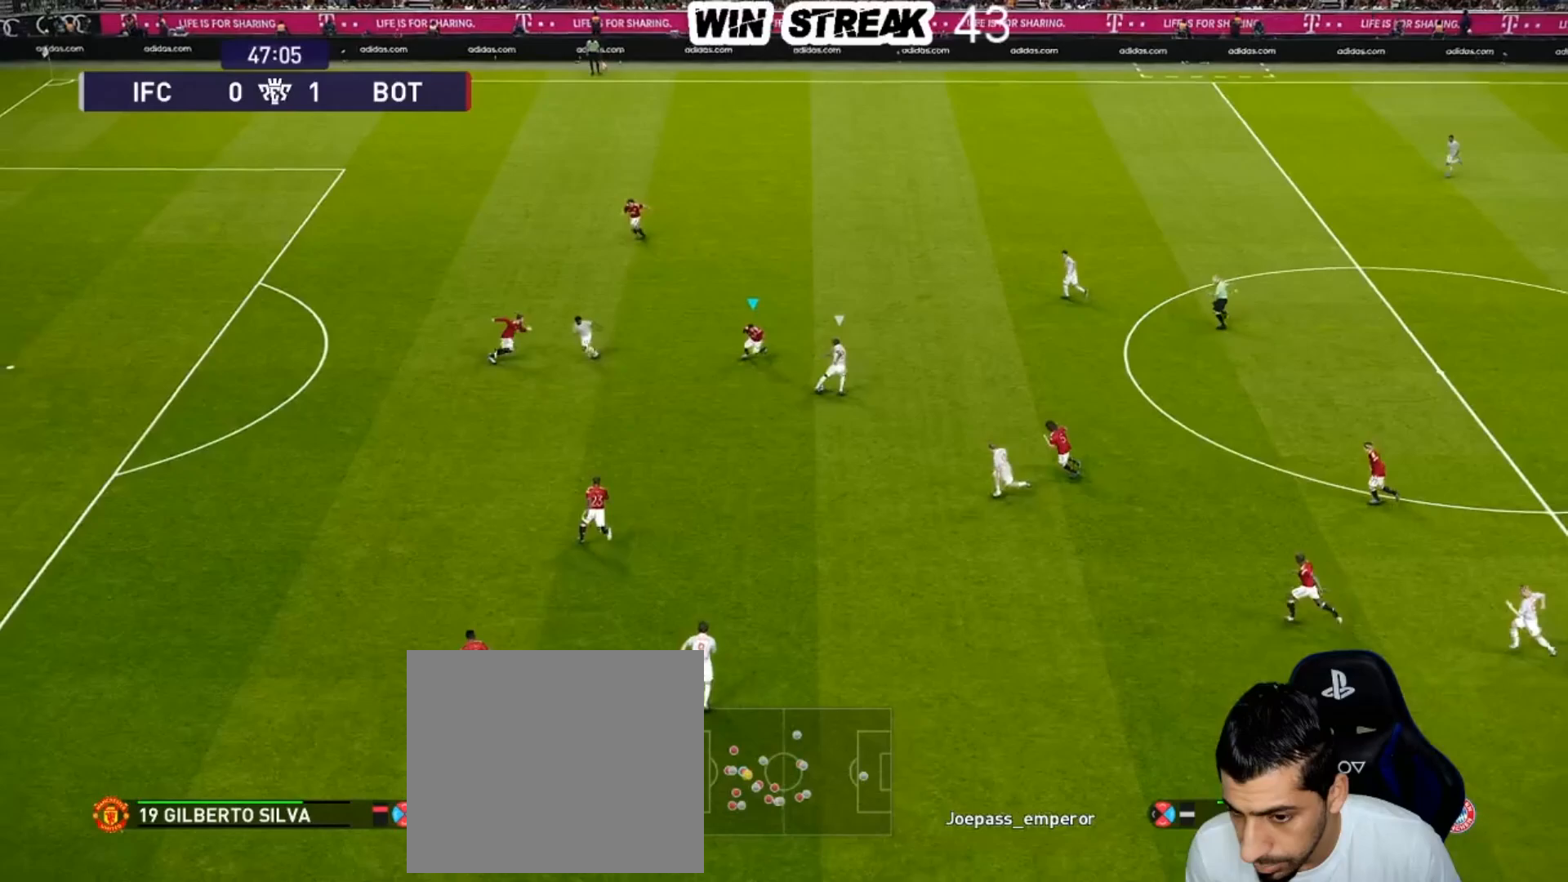
{"buttons": ["SQUARE", "R1"], "left_stick": "left", "right_stick": "center", "events": [[367, "left_stick", "left"]]}
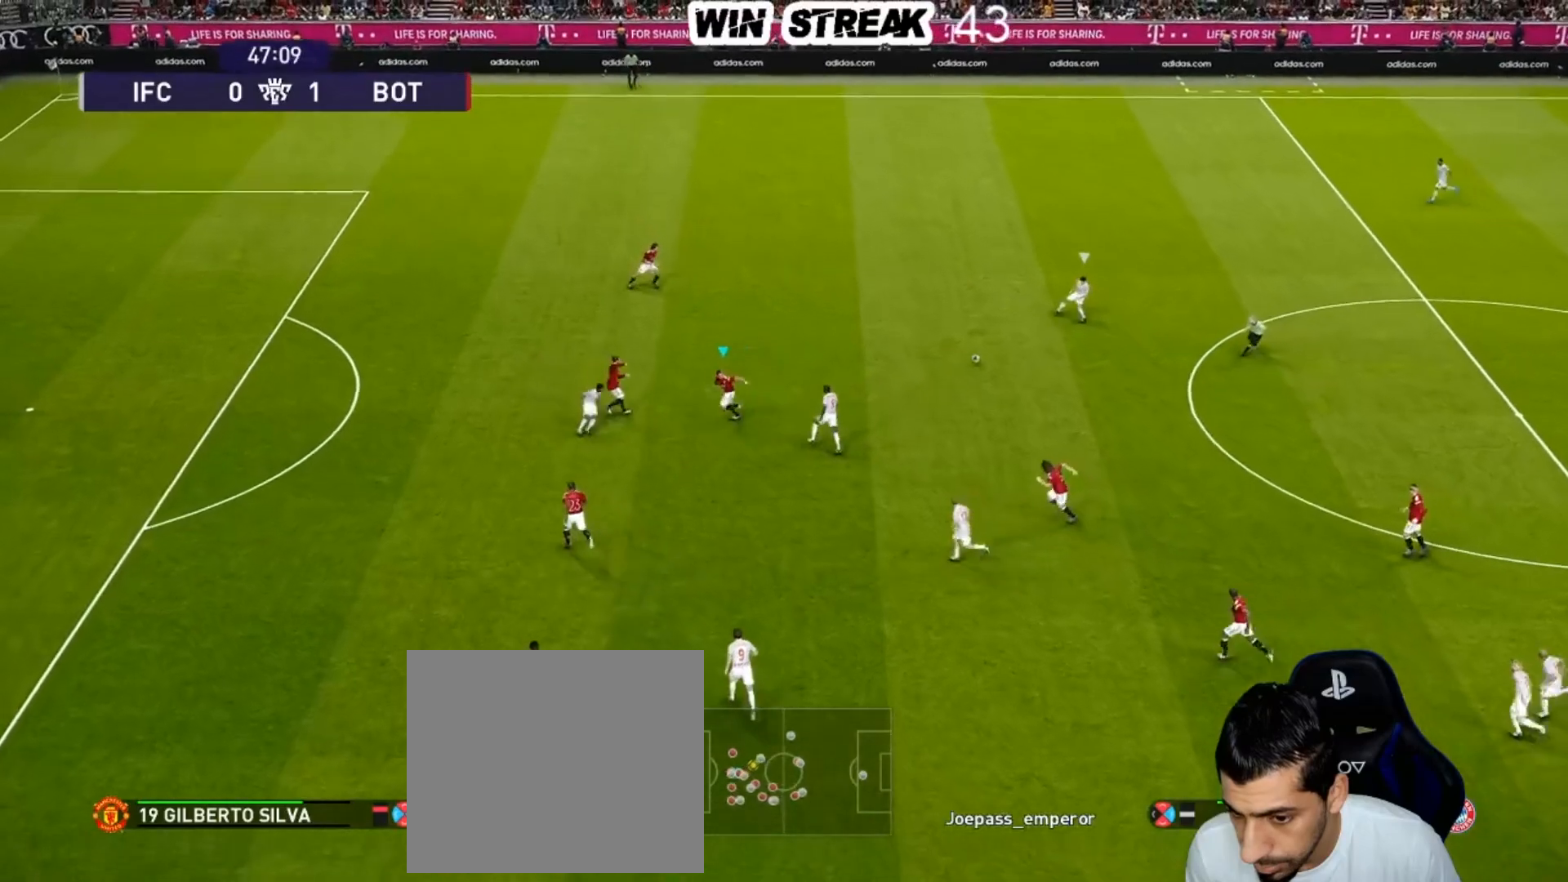
{"buttons": ["SQUARE", "R1"], "left_stick": "up-left", "right_stick": "center", "events": [[483, "left_stick", "up-left"]]}
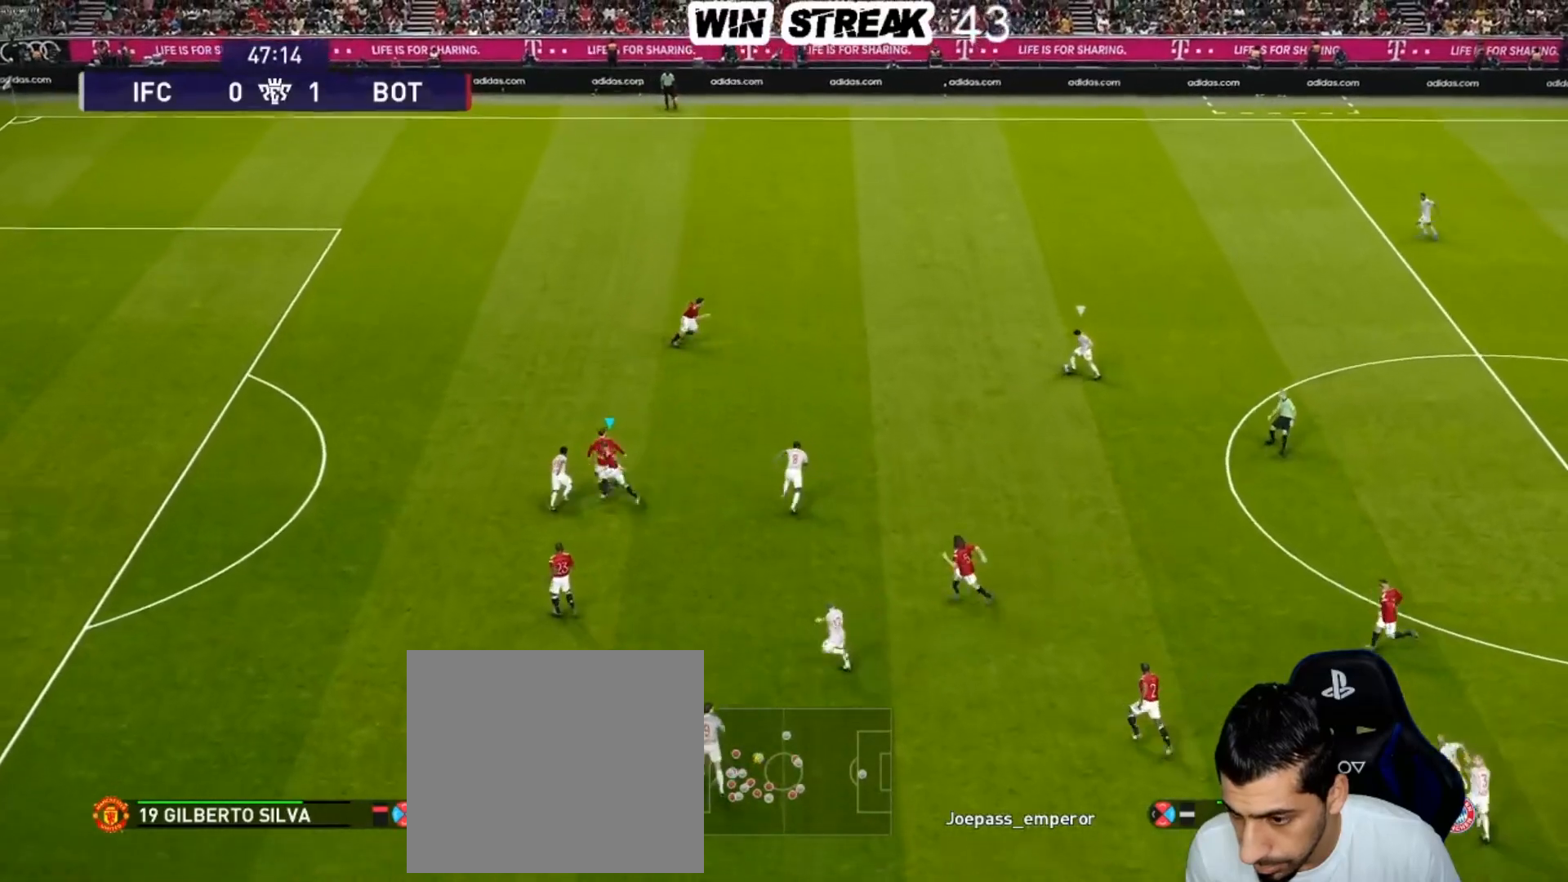
{"buttons": ["SQUARE", "R1"], "left_stick": "up-left", "right_stick": "center", "events": []}
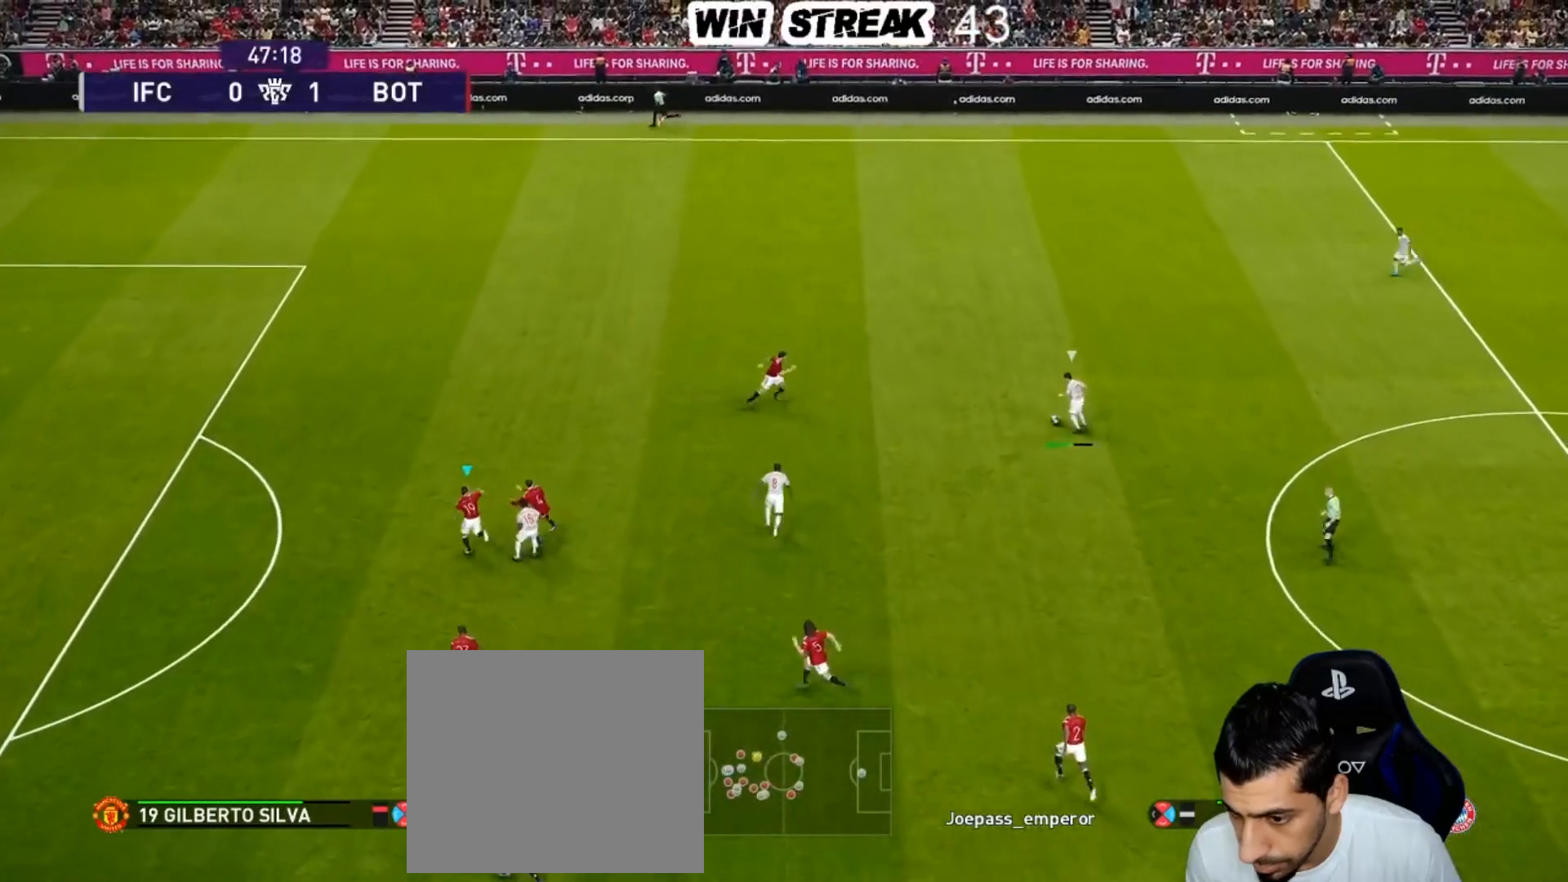
{"buttons": ["SQUARE"], "left_stick": "center", "right_stick": "center", "events": [[433, "R1", "up"], [433, "left_stick", "center"]]}
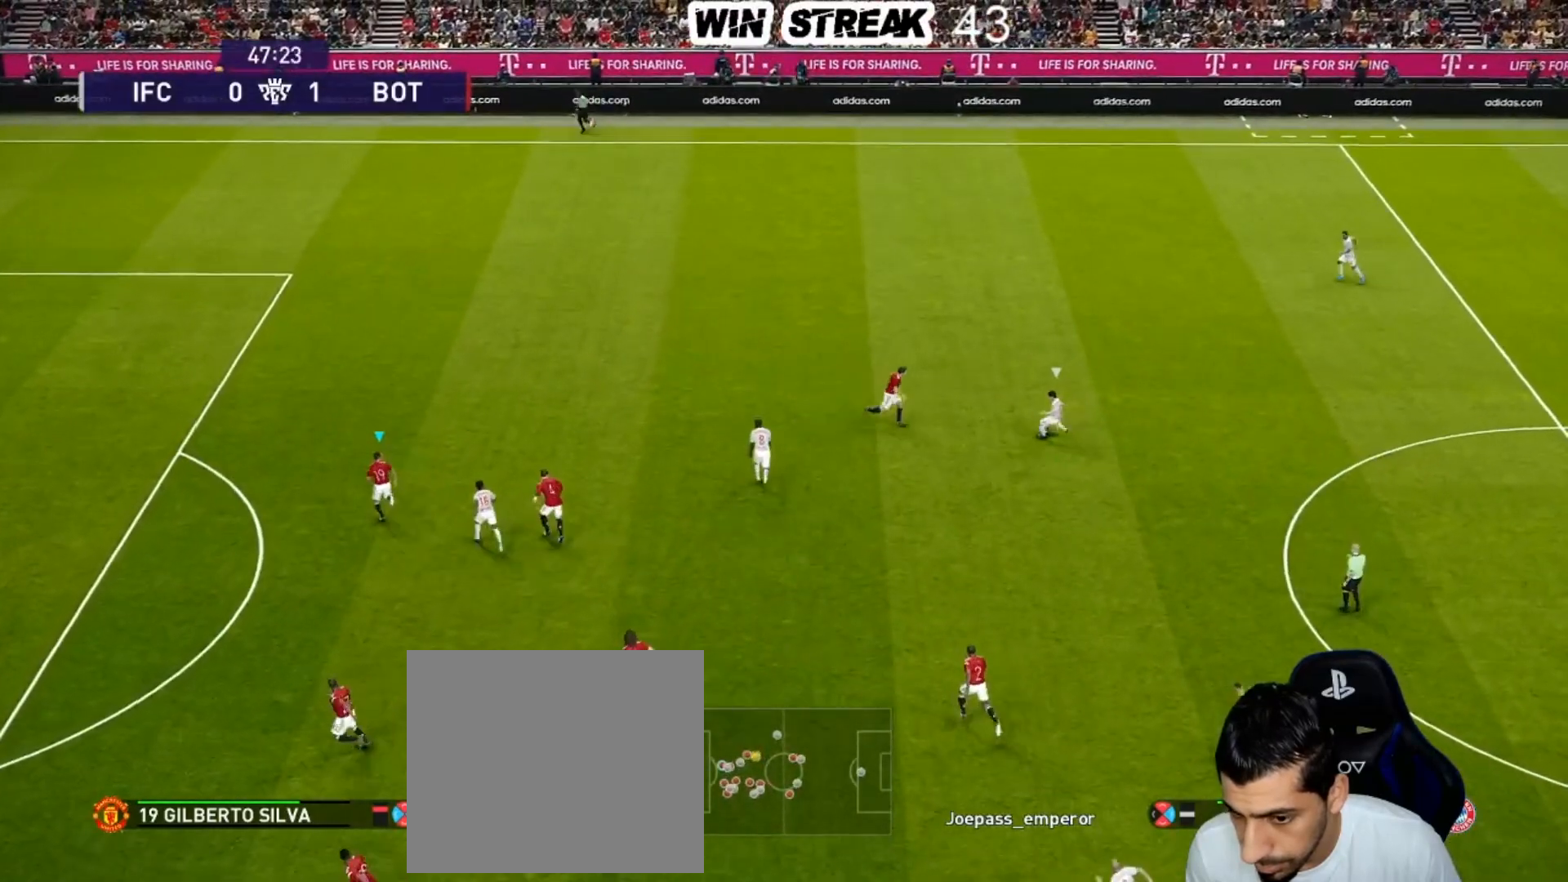
{"buttons": ["SQUARE", "R1"], "left_stick": "up", "right_stick": "center", "events": [[183, "left_stick", "up"], [483, "R1", "down"]]}
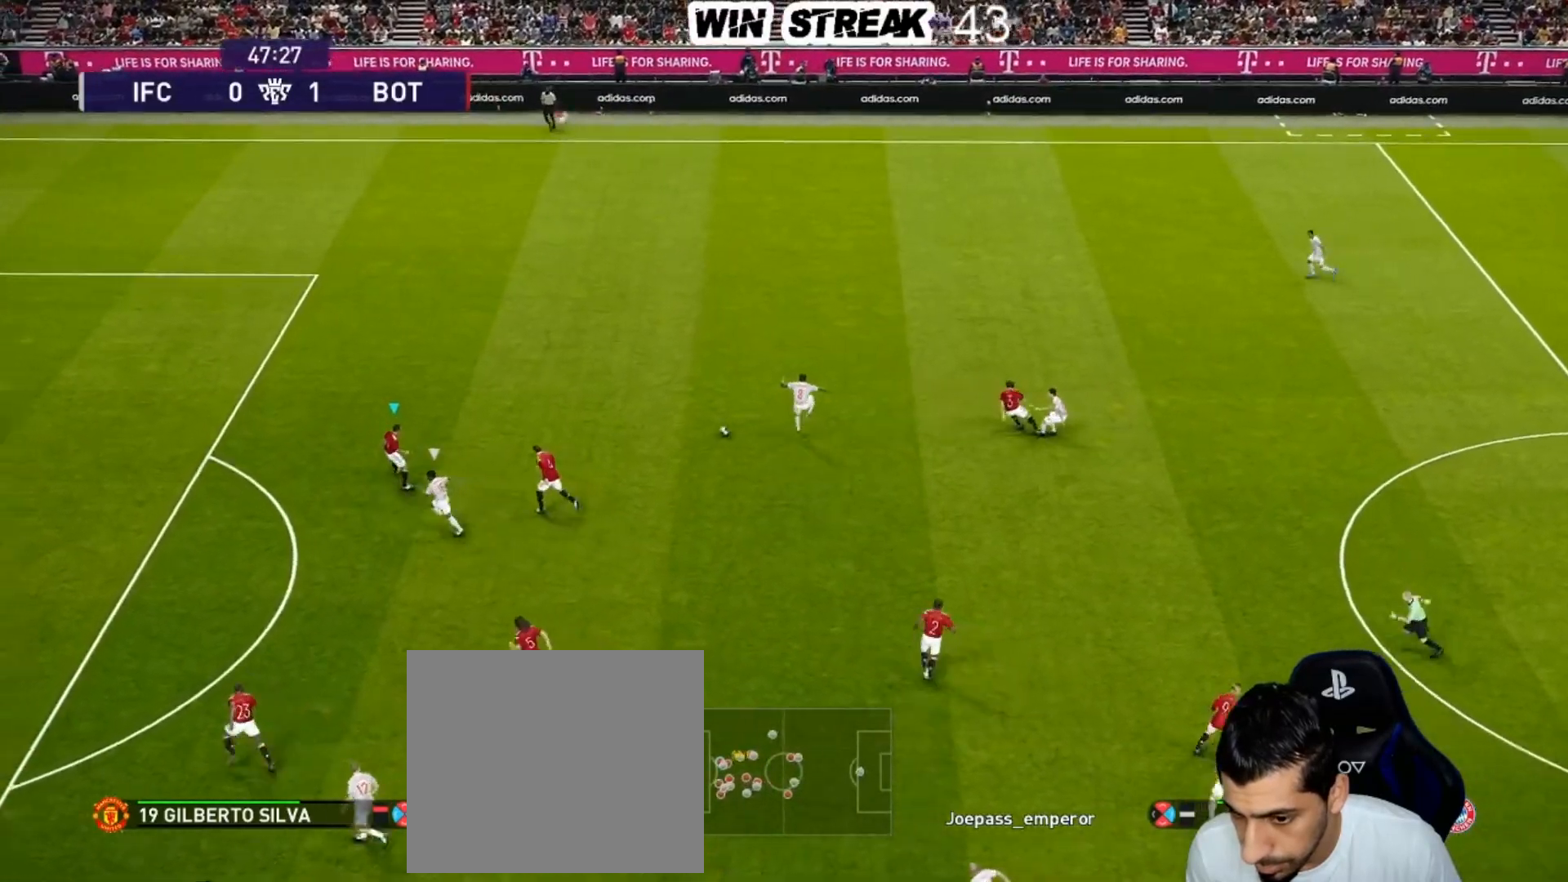
{"buttons": [], "left_stick": "up-right", "right_stick": "center", "events": [[333, "R1", "up"], [333, "SQUARE", "up"], [333, "left_stick", "up-right"]]}
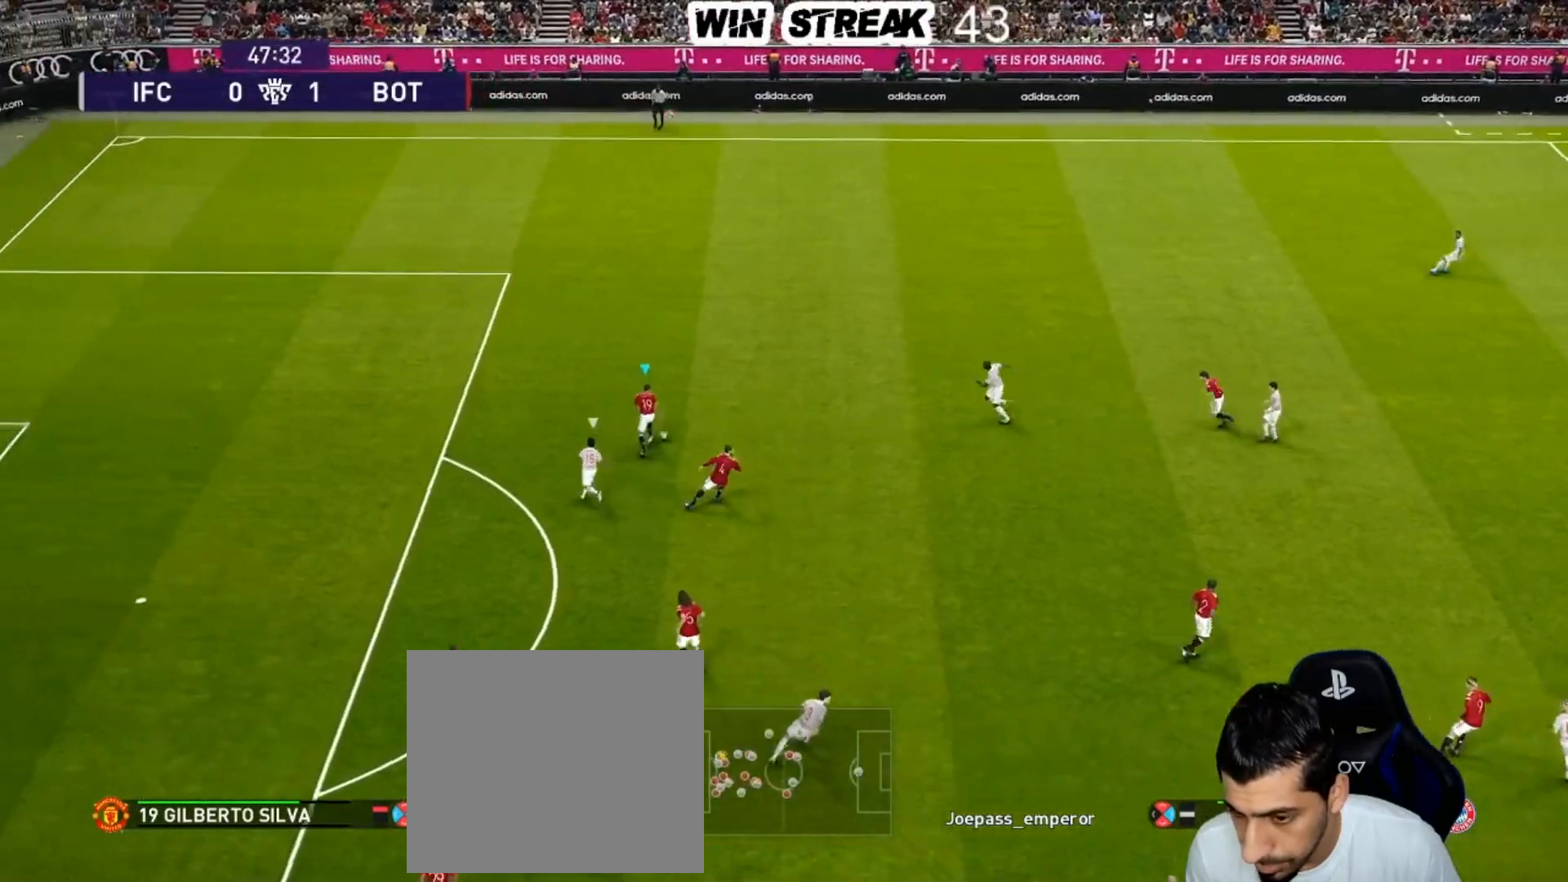
{"buttons": [], "left_stick": "up-right", "right_stick": "center", "events": []}
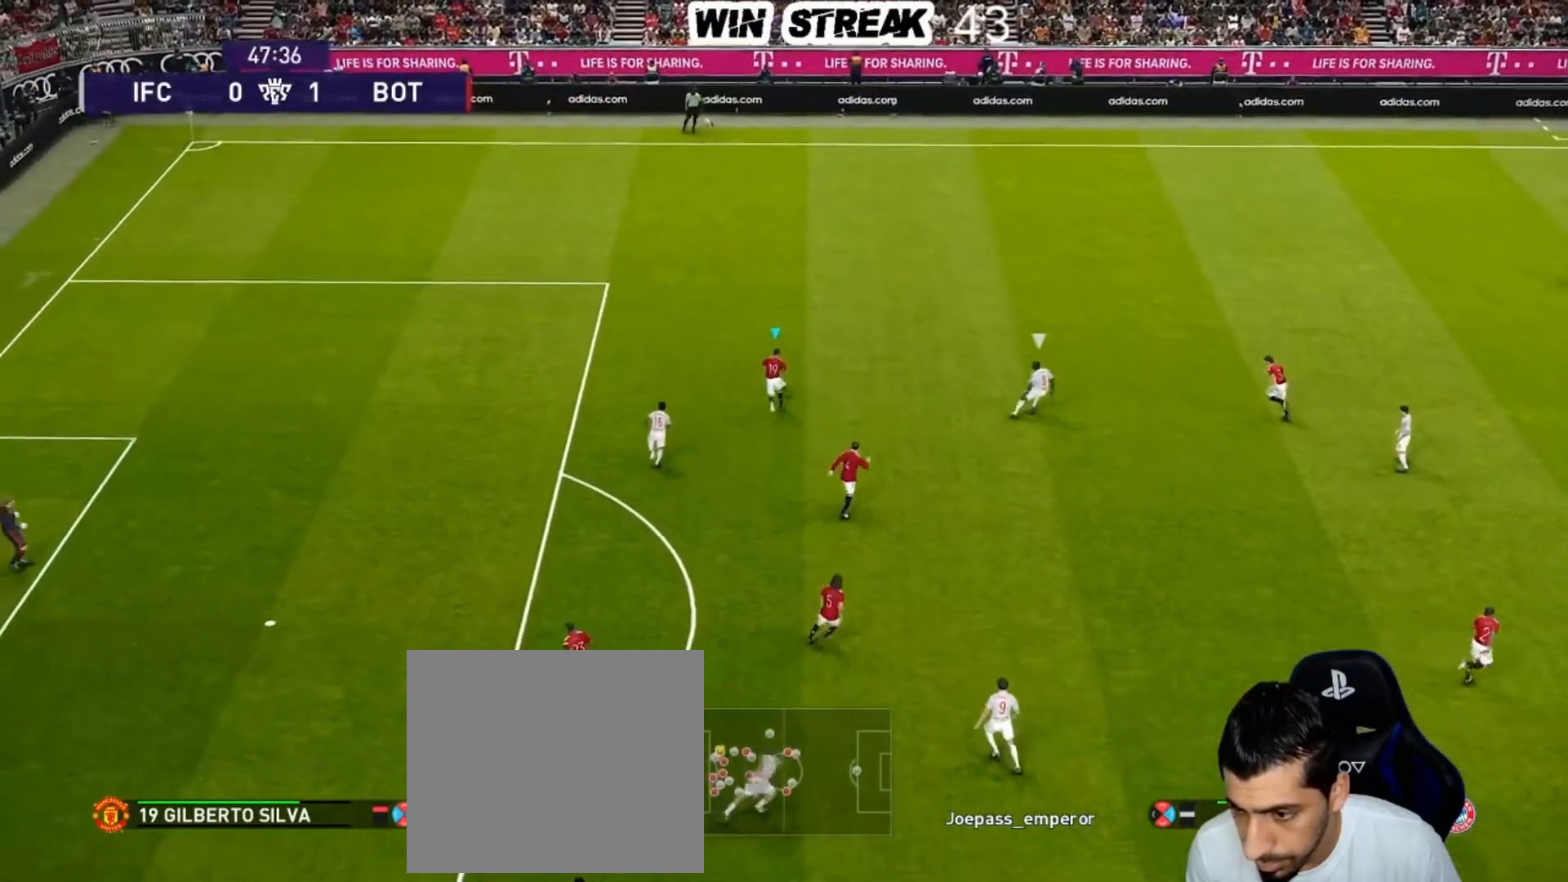
{"buttons": [], "left_stick": "up-right", "right_stick": "center", "events": []}
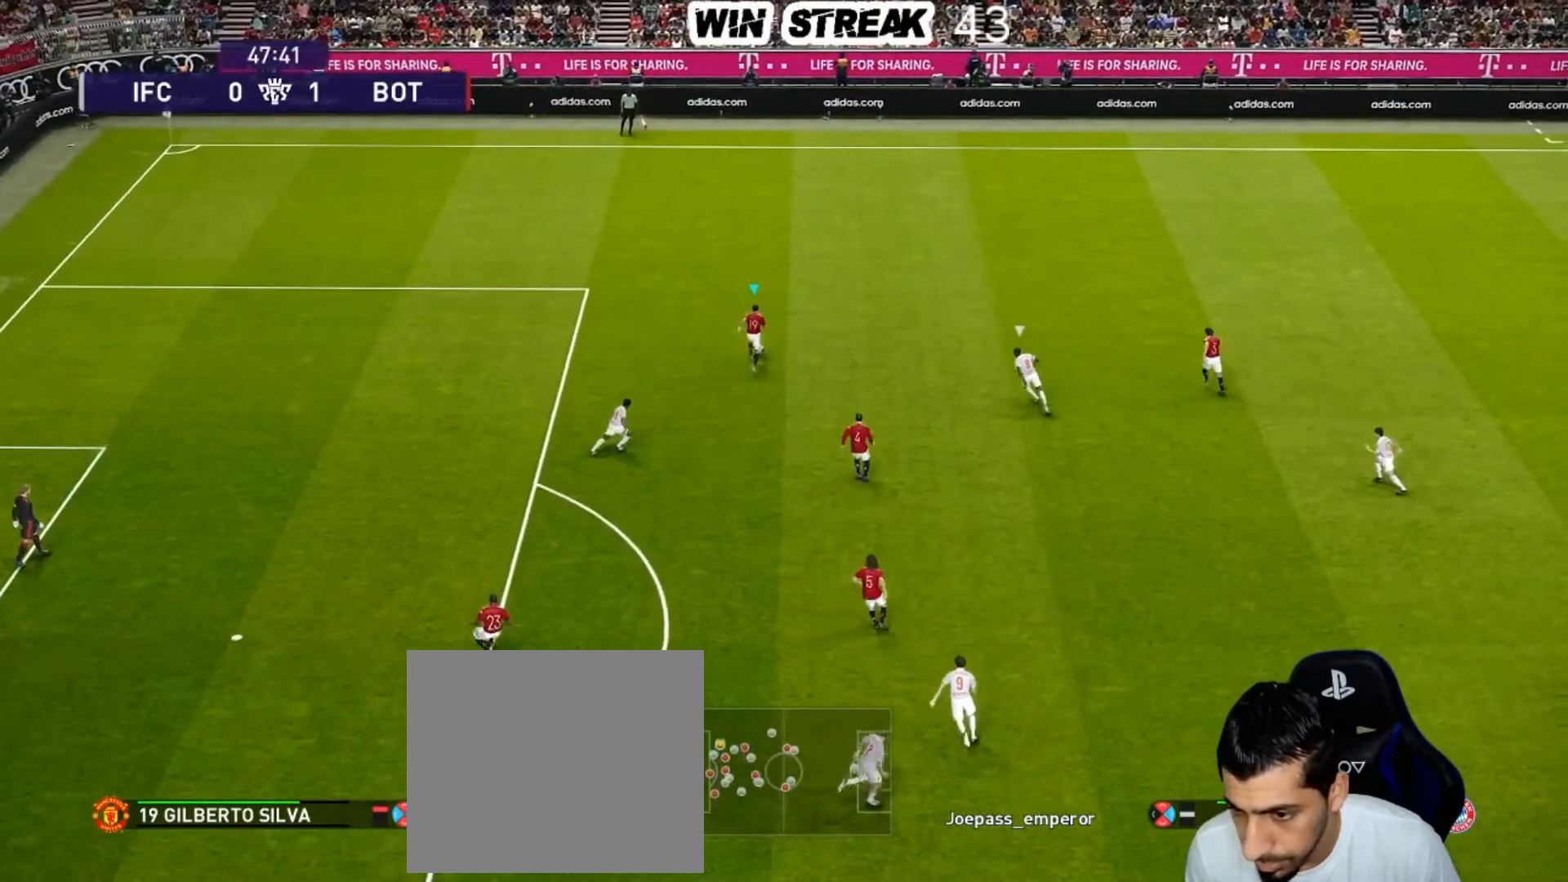
{"buttons": [], "left_stick": "up-right", "right_stick": "center", "events": []}
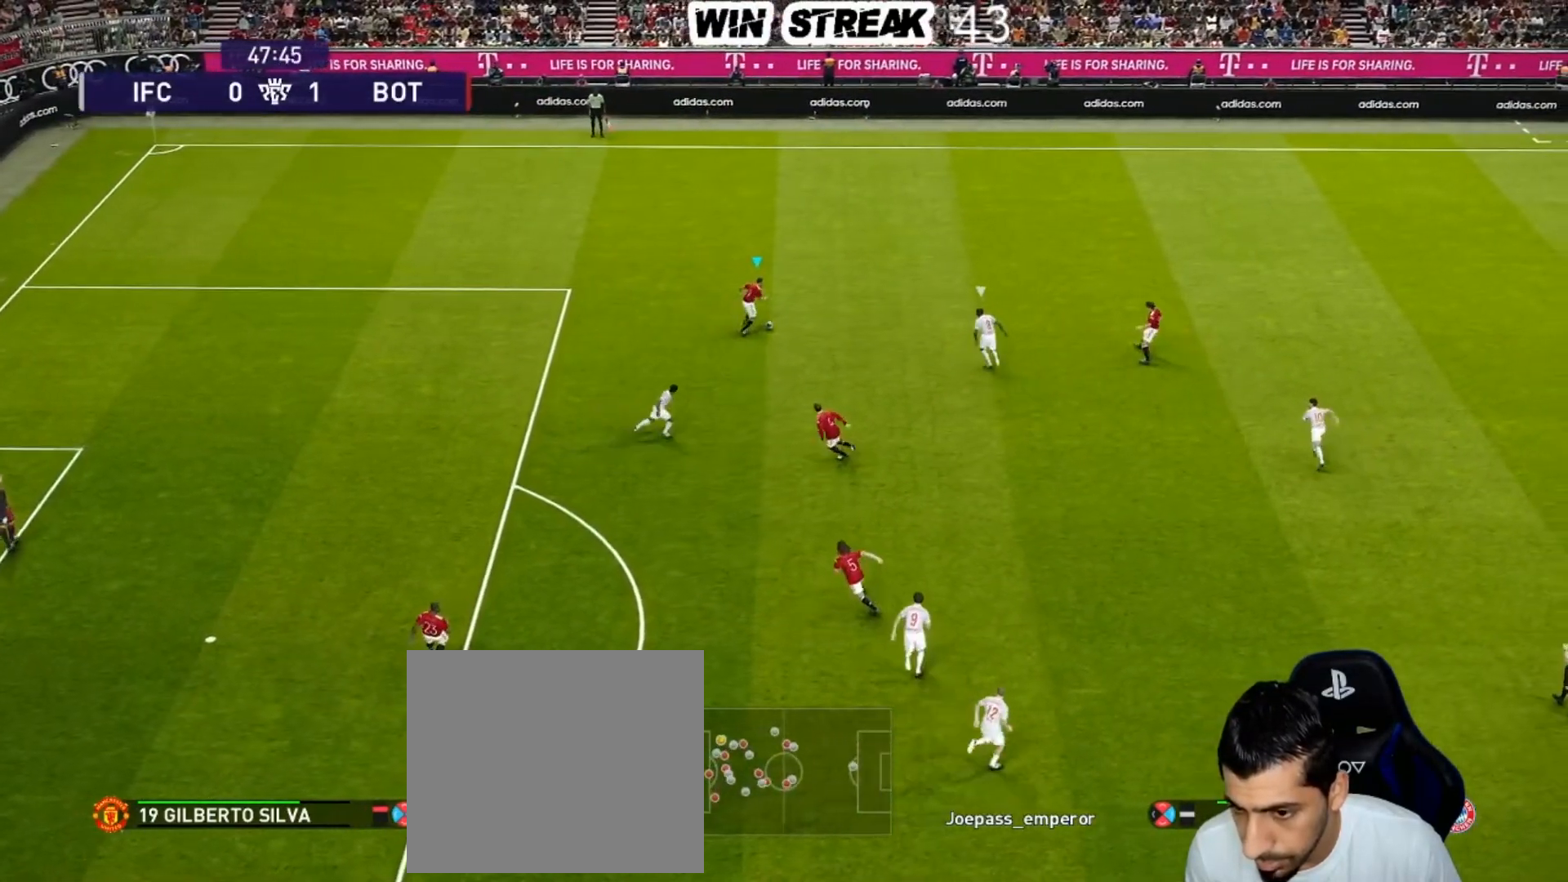
{"buttons": [], "left_stick": "up-left", "right_stick": "center", "events": [[83, "TRIANGLE", "down"], [100, "R2", "down"], [233, "TRIANGLE", "up"], [333, "R1", "down"], [417, "R1", "up"], [433, "left_stick", "up-left"], [500, "R2", "up"]]}
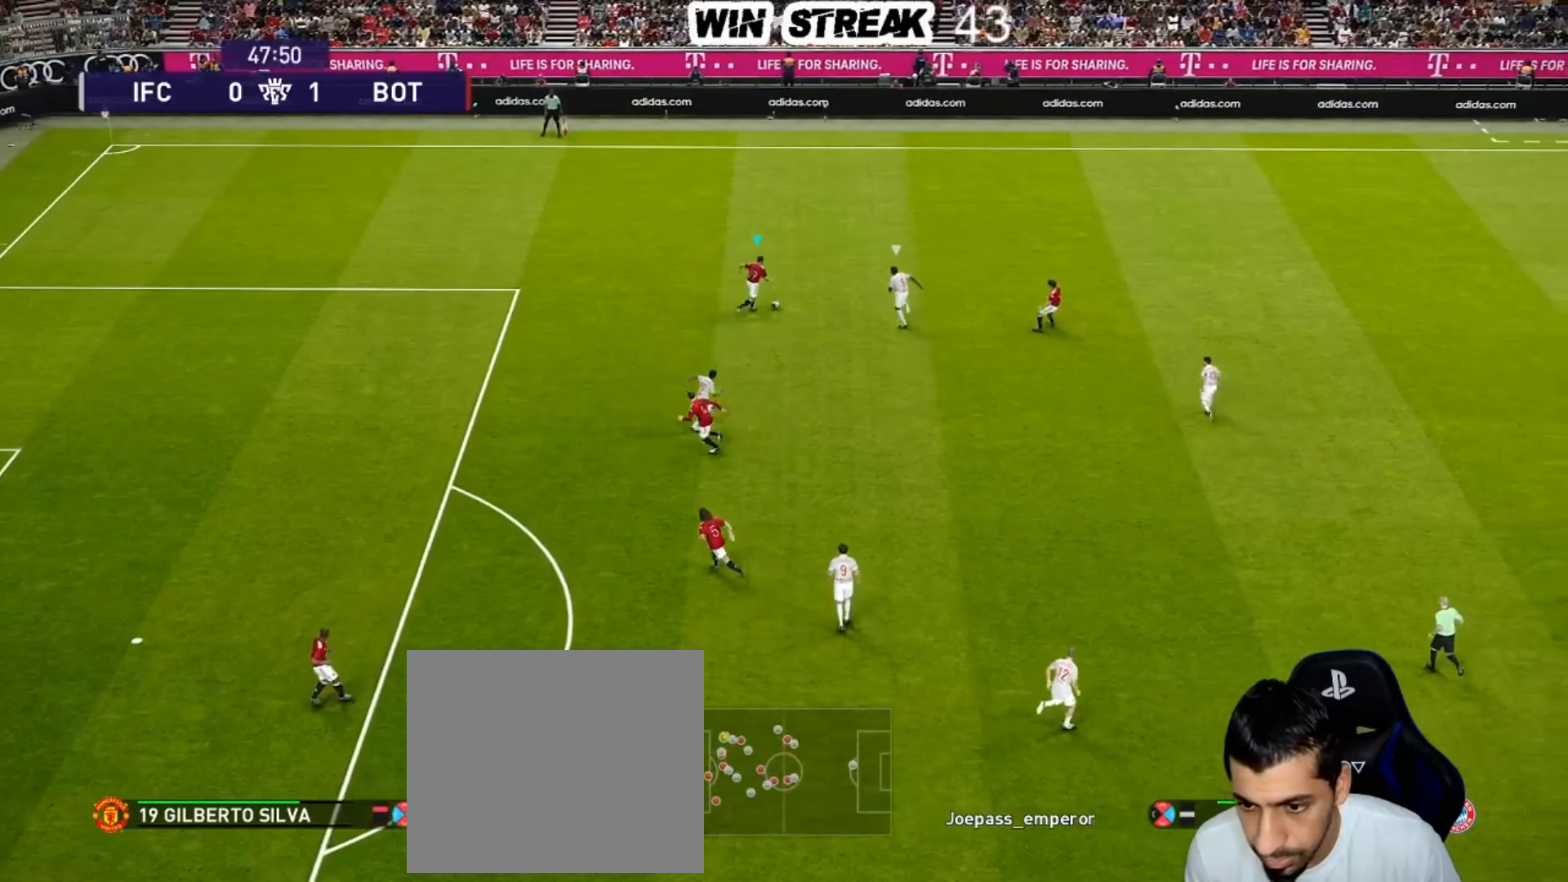
{"buttons": ["R2"], "left_stick": "left", "right_stick": "center", "events": [[300, "left_stick", "left"], [433, "R2", "down"]]}
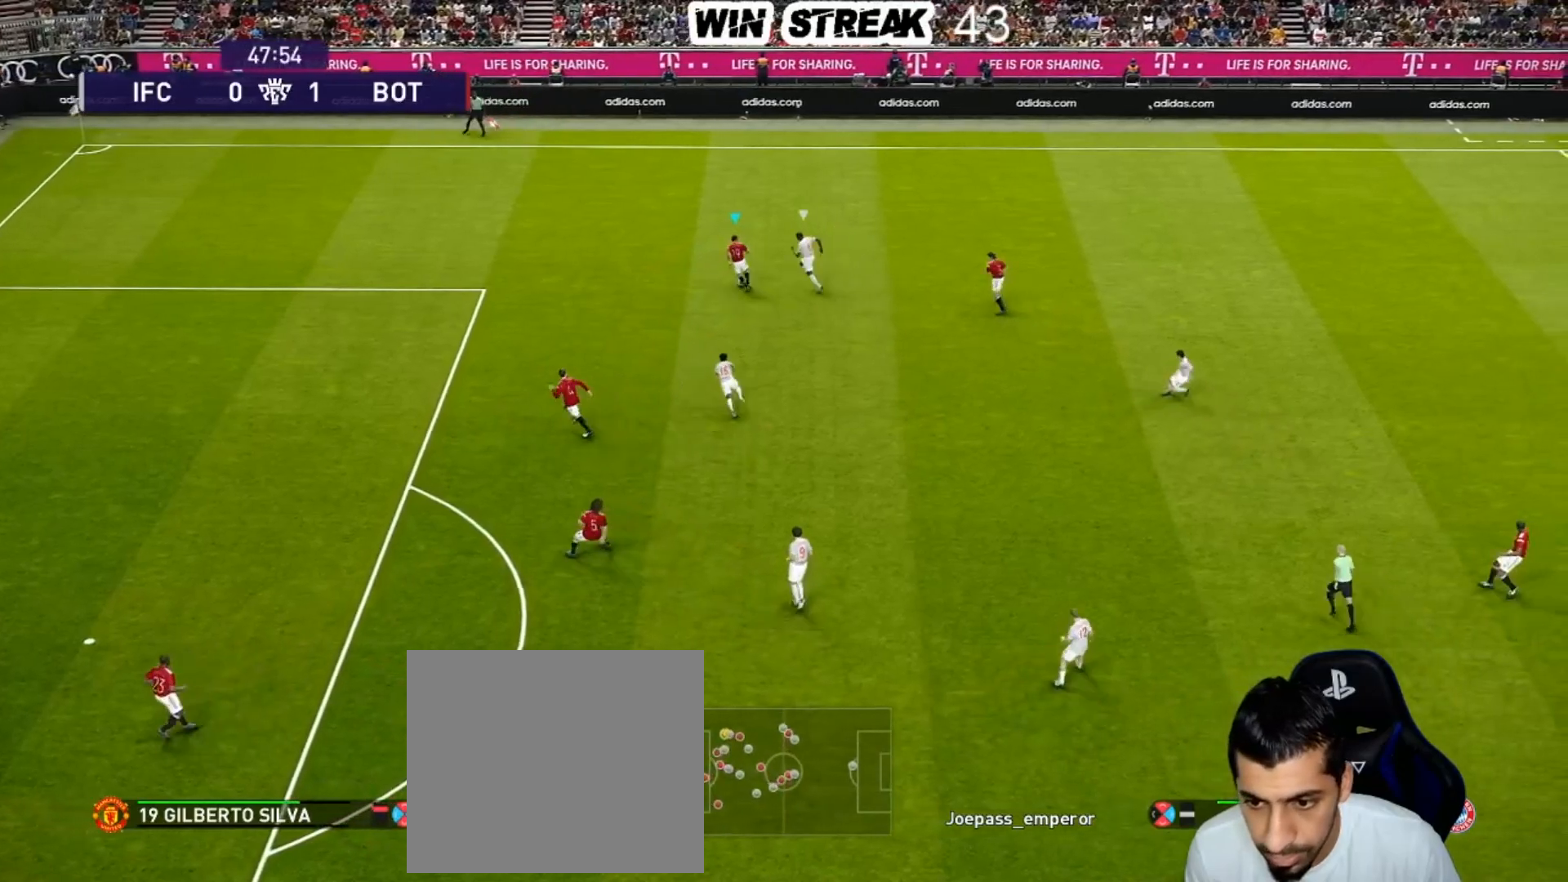
{"buttons": [], "left_stick": "center", "right_stick": "center", "events": [[117, "CROSS", "down"], [117, "left_stick", "down-left"], [150, "R2", "up"], [217, "CROSS", "up"], [300, "left_stick", "center"]]}
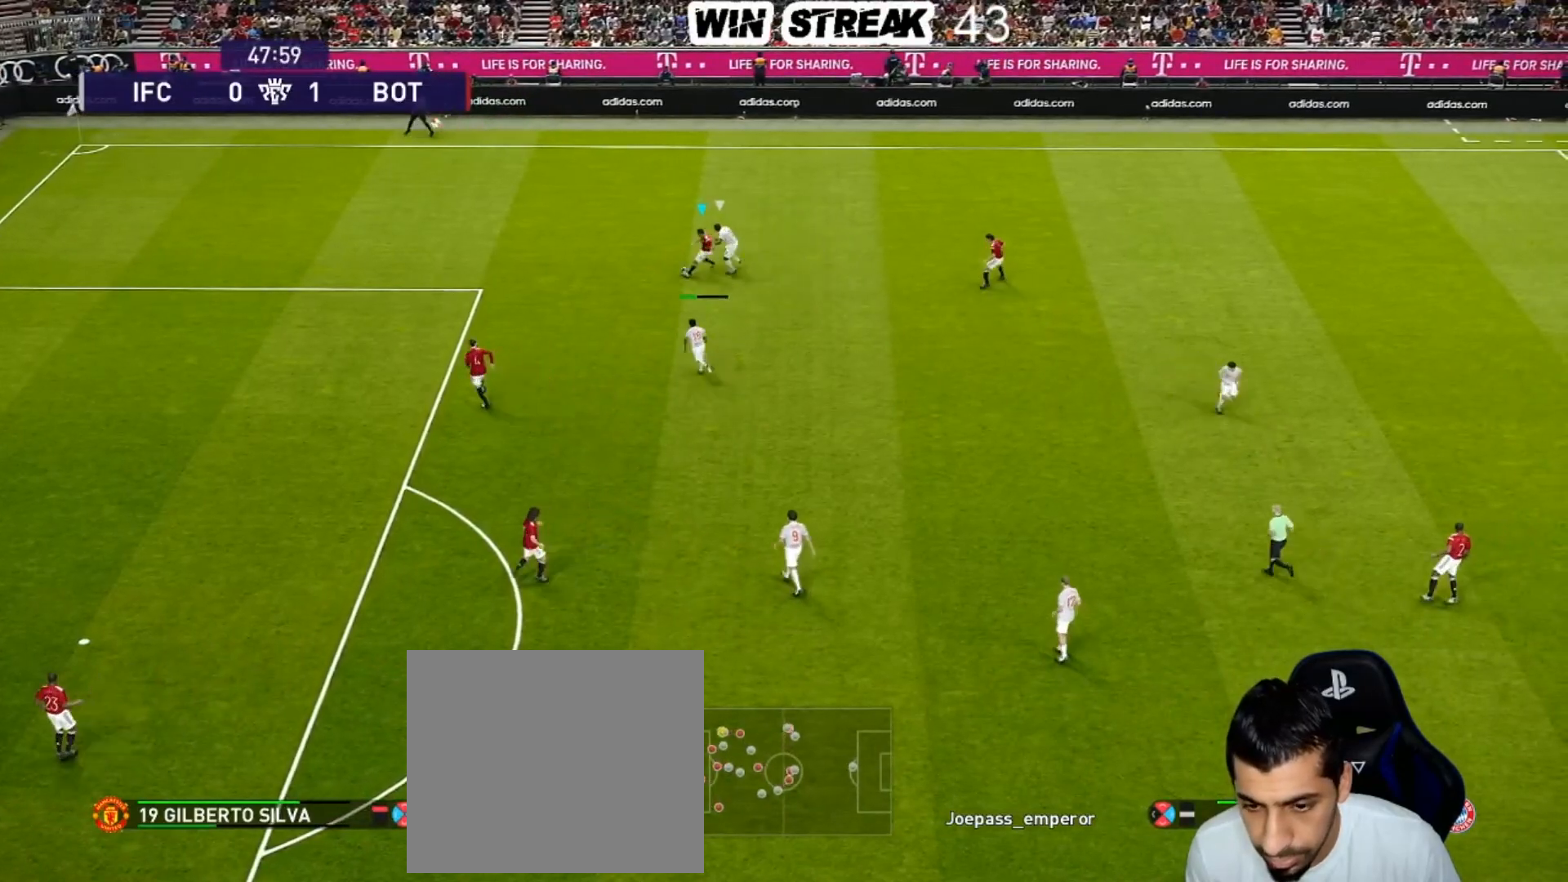
{"buttons": [], "left_stick": "left", "right_stick": "center", "events": [[467, "left_stick", "left"]]}
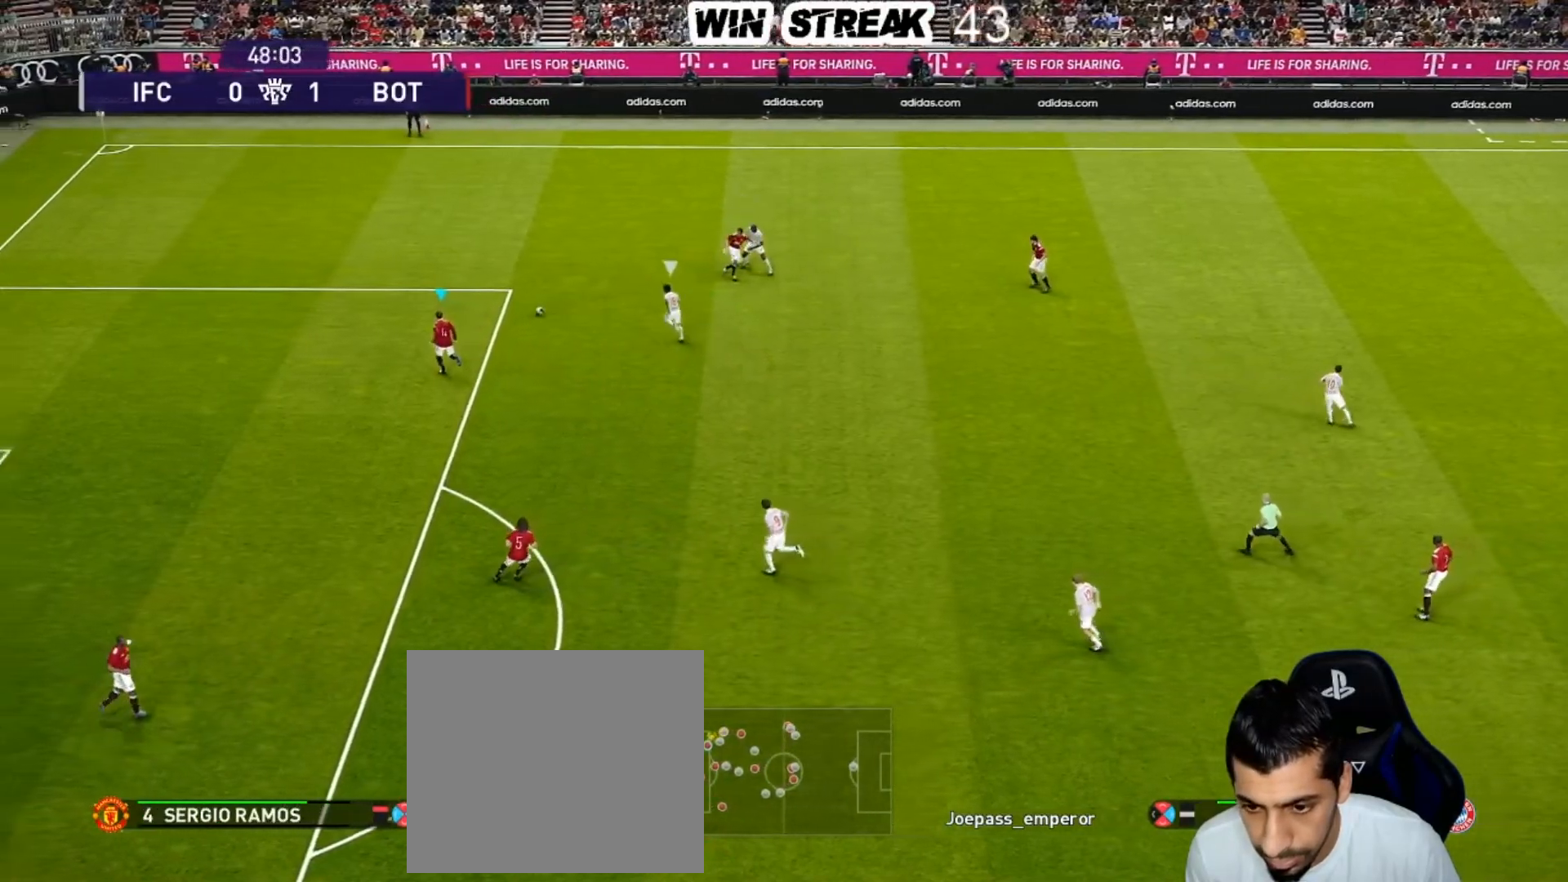
{"buttons": [], "left_stick": "left", "right_stick": "center", "events": []}
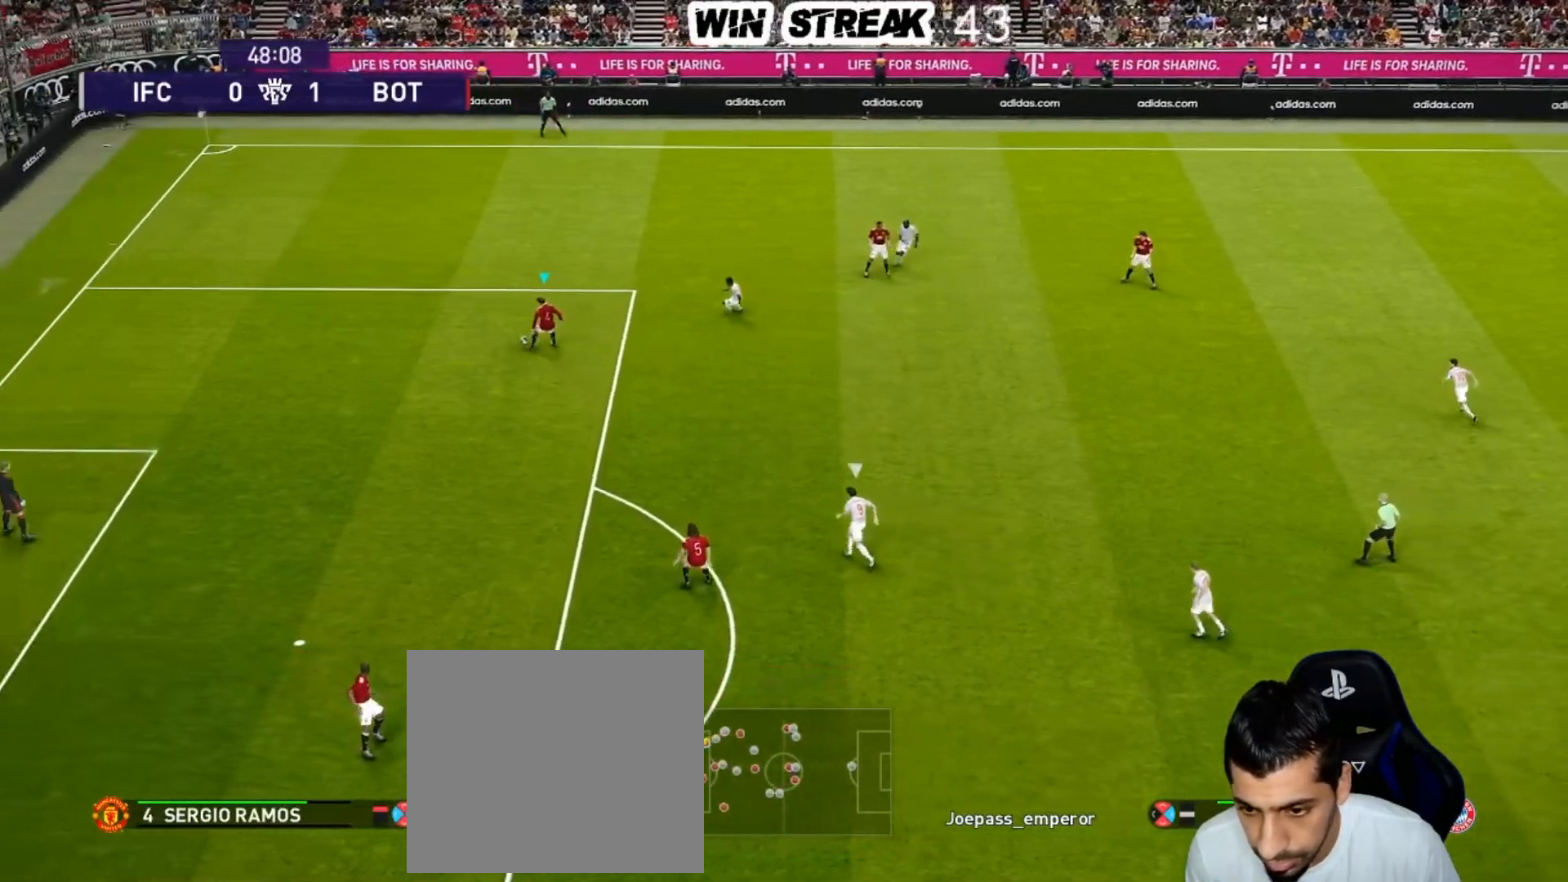
{"buttons": [], "left_stick": "center", "right_stick": "center", "events": [[33, "left_stick", "down-left"], [83, "CROSS", "down"], [200, "CROSS", "up"], [283, "left_stick", "center"]]}
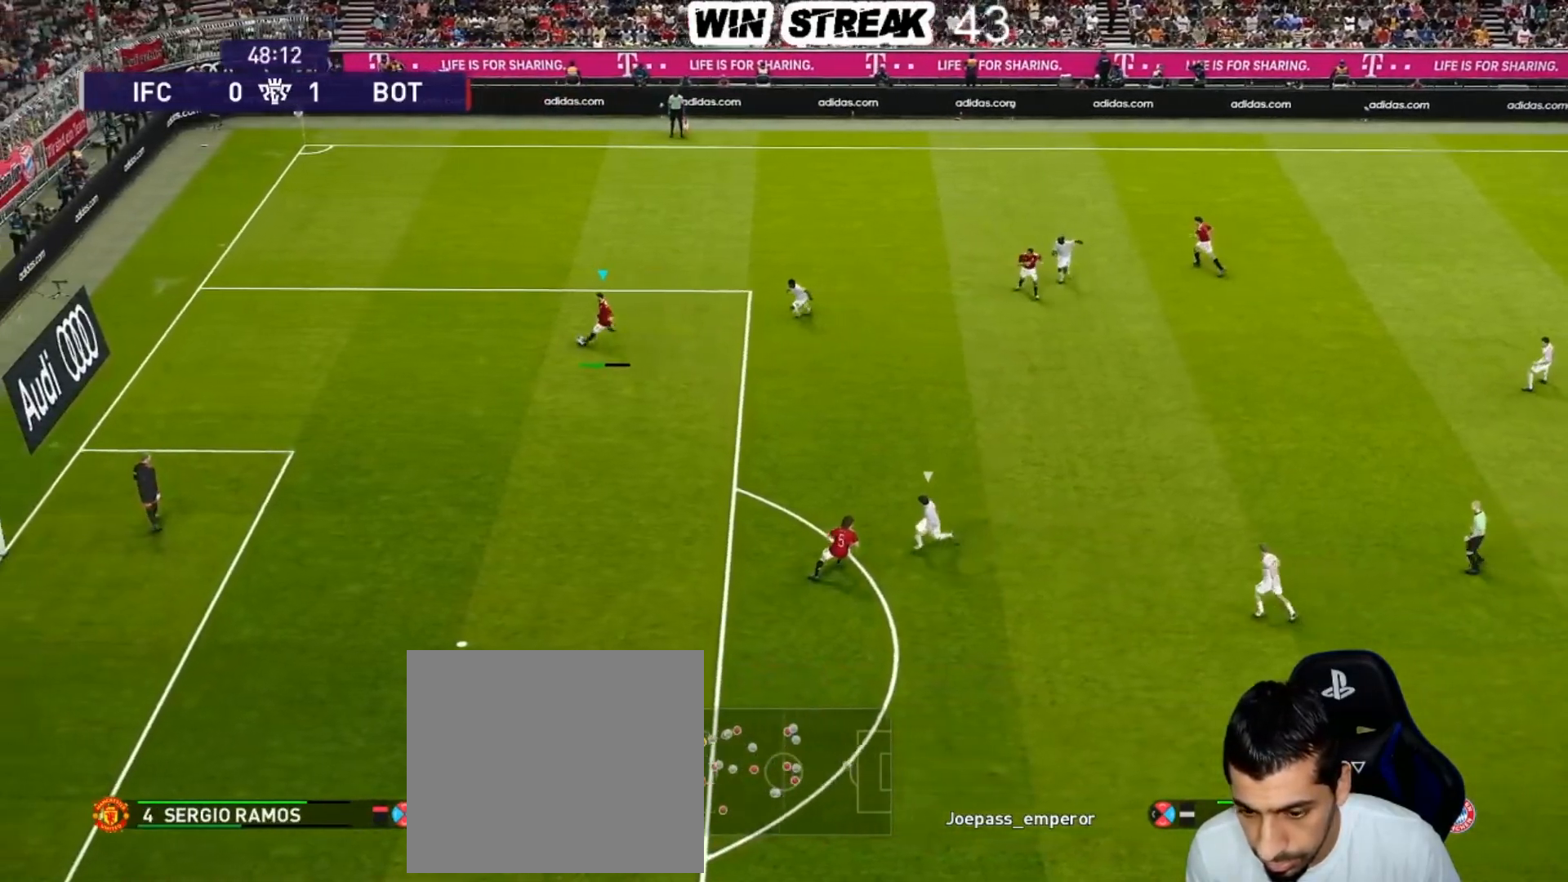
{"buttons": [], "left_stick": "down-right", "right_stick": "center", "events": [[483, "left_stick", "down-right"]]}
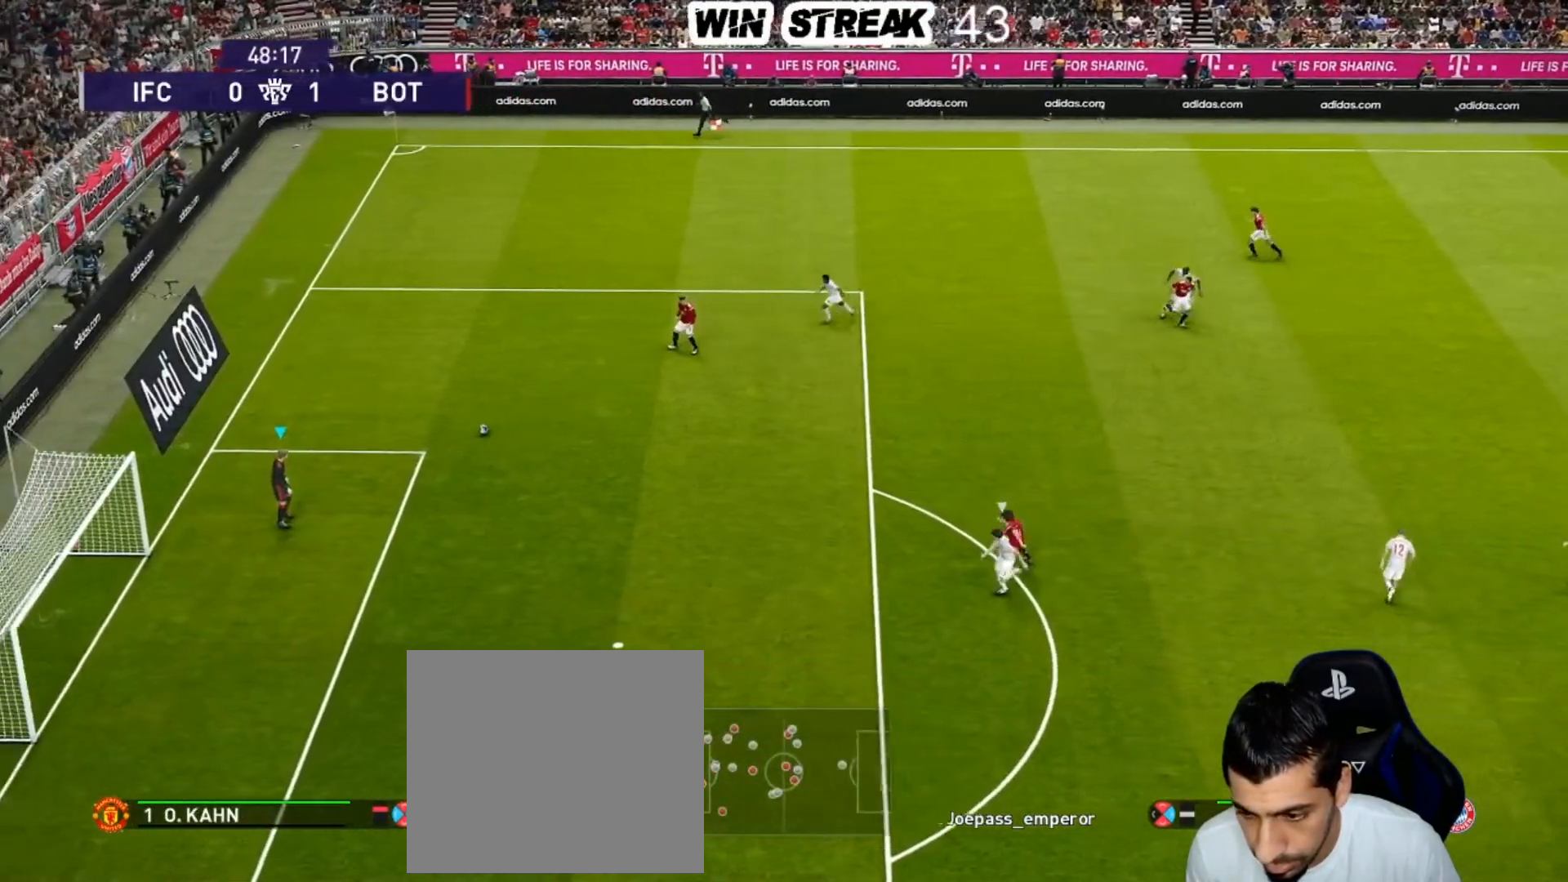
{"buttons": [], "left_stick": "down-right", "right_stick": "center", "events": []}
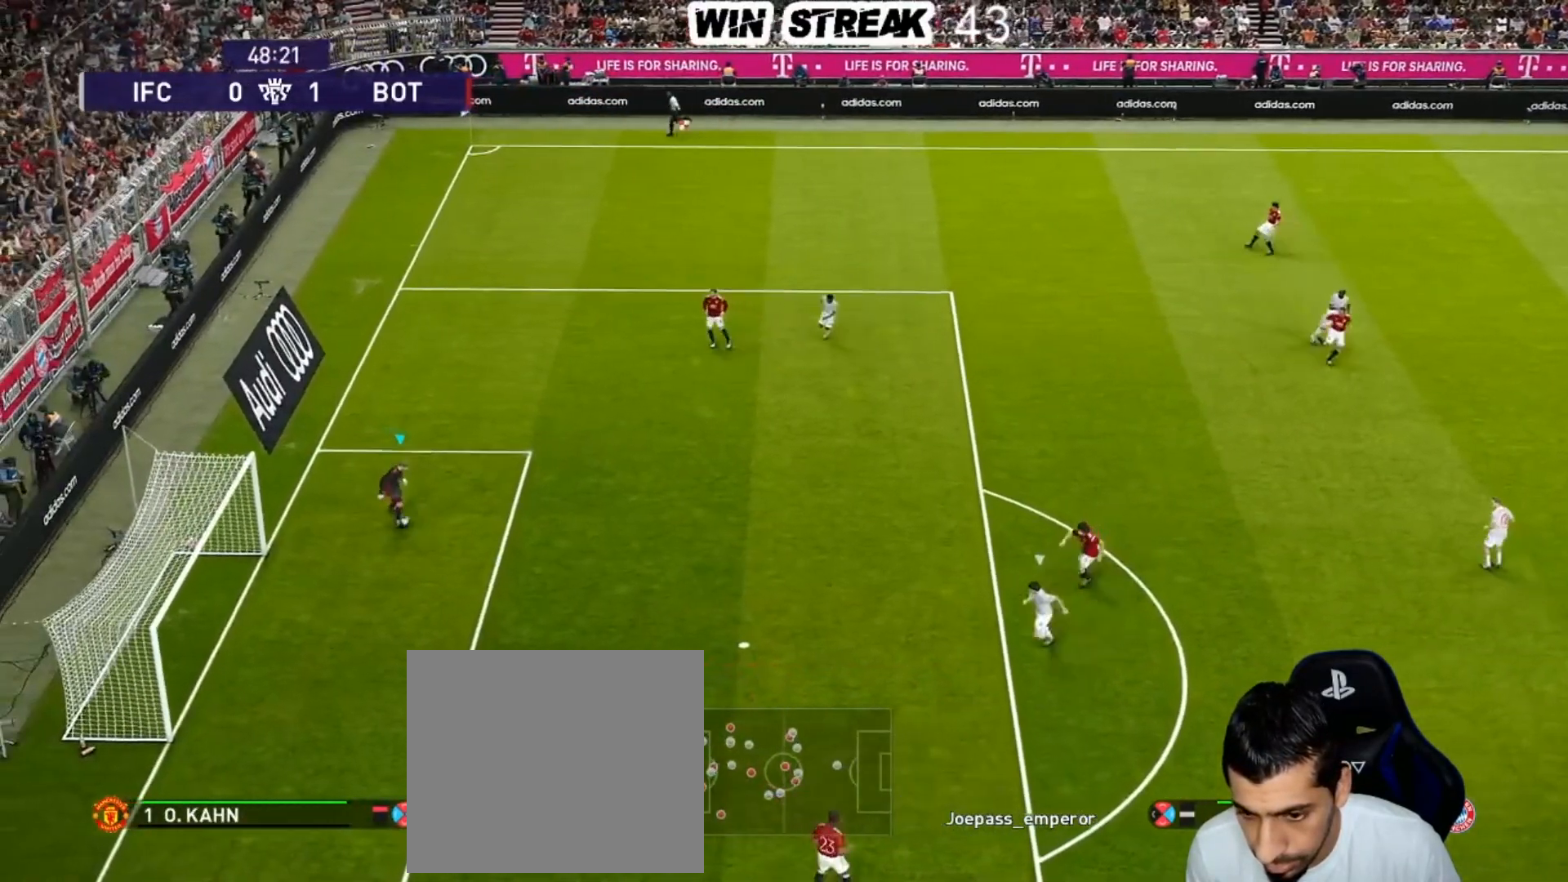
{"buttons": [], "left_stick": "center", "right_stick": "center", "events": [[117, "left_stick", "center"]]}
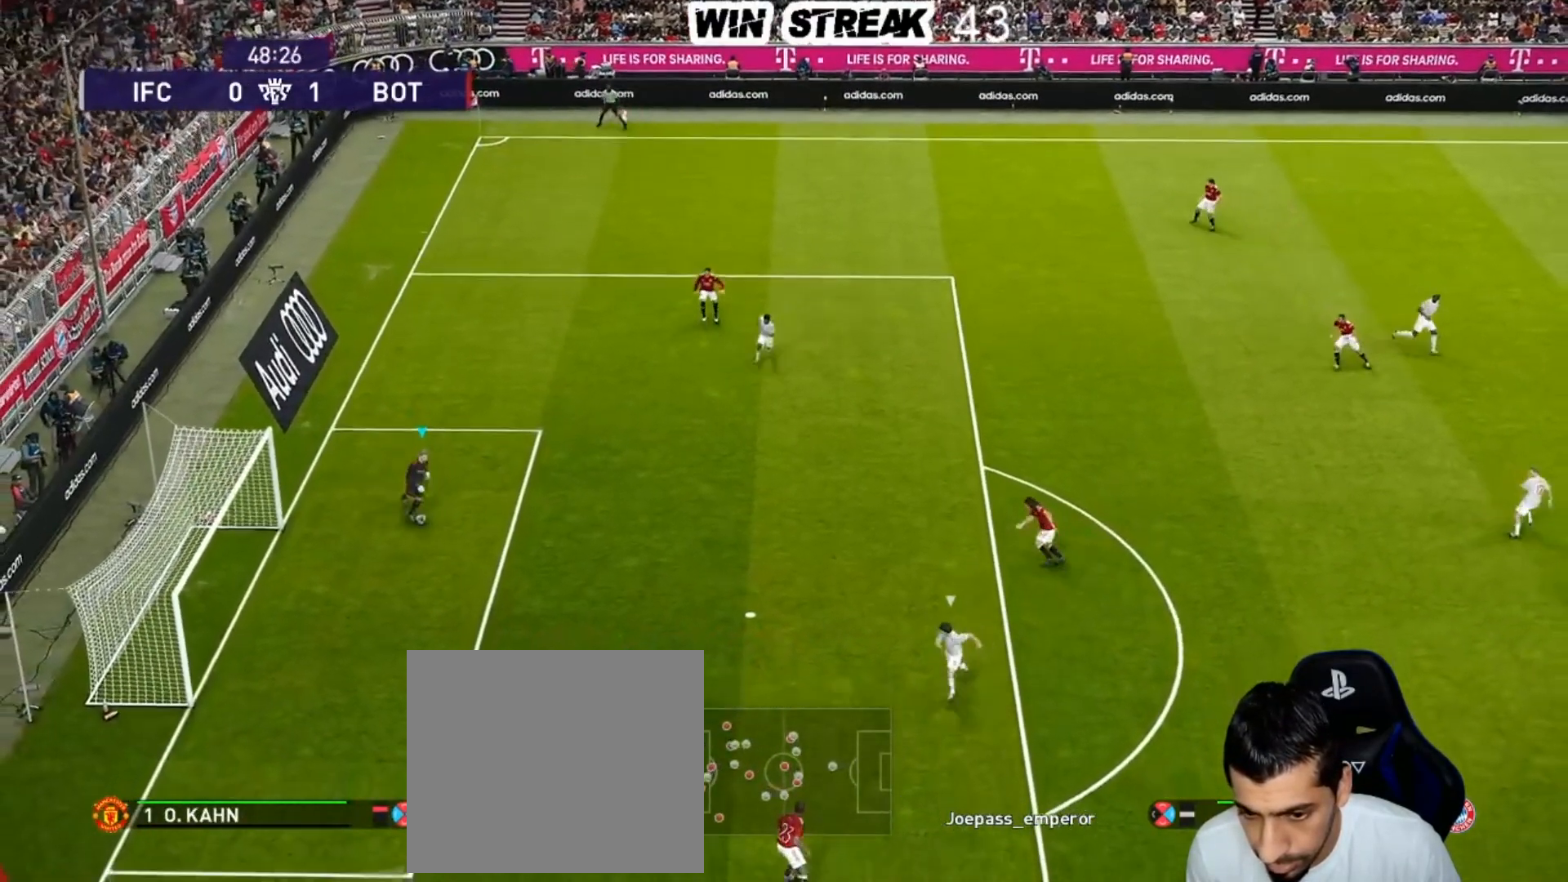
{"buttons": [], "left_stick": "down", "right_stick": "center", "events": [[367, "left_stick", "down-left"], [483, "left_stick", "down"]]}
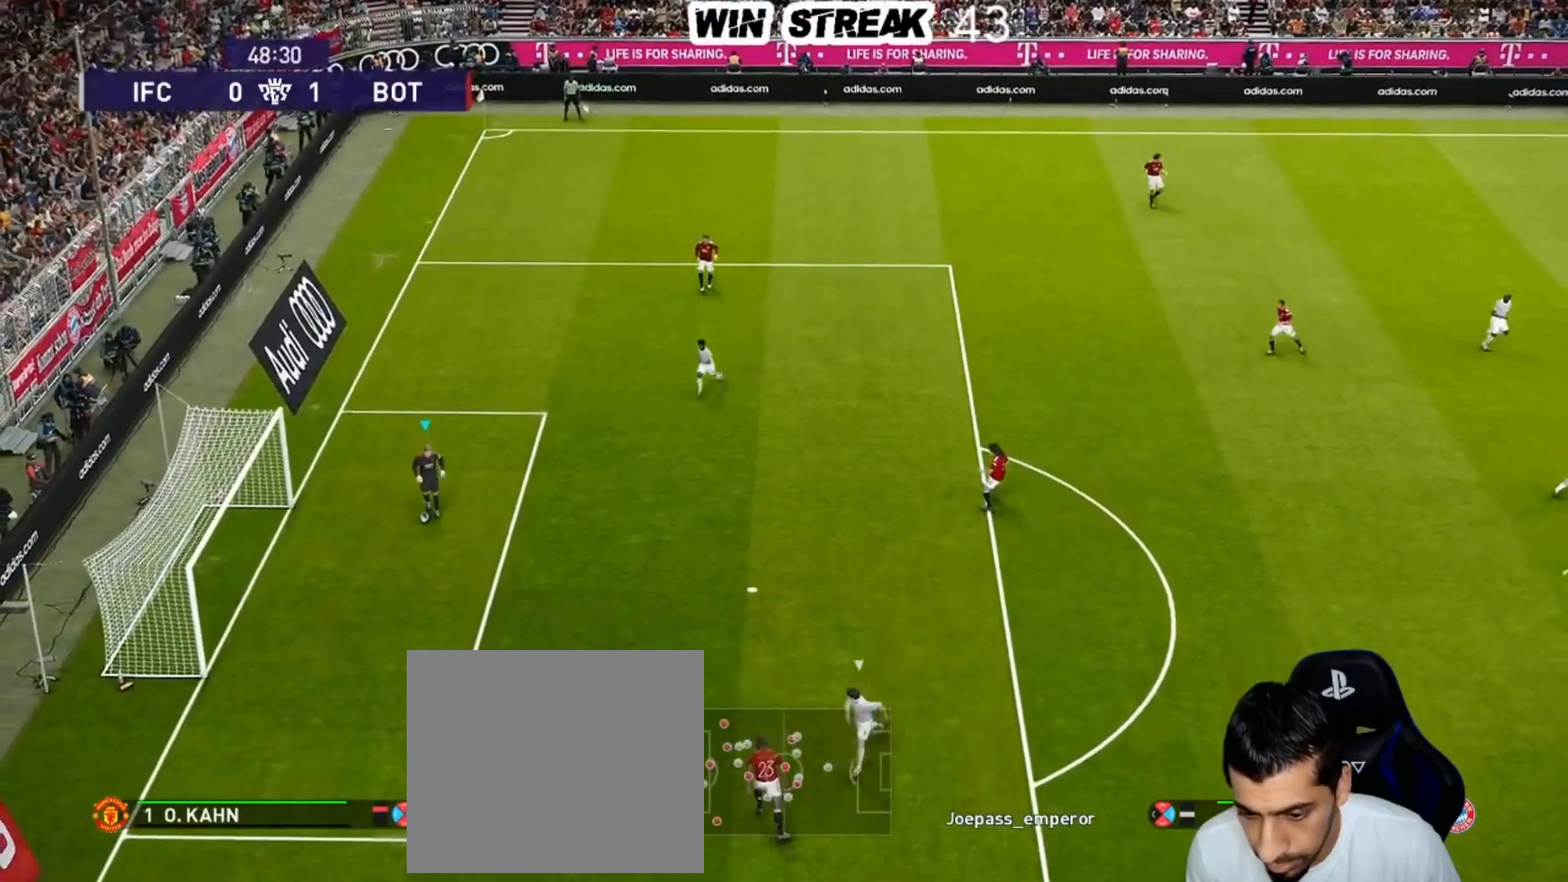
{"buttons": ["CIRCLE"], "left_stick": "down", "right_stick": "center", "events": [[417, "CIRCLE", "down"]]}
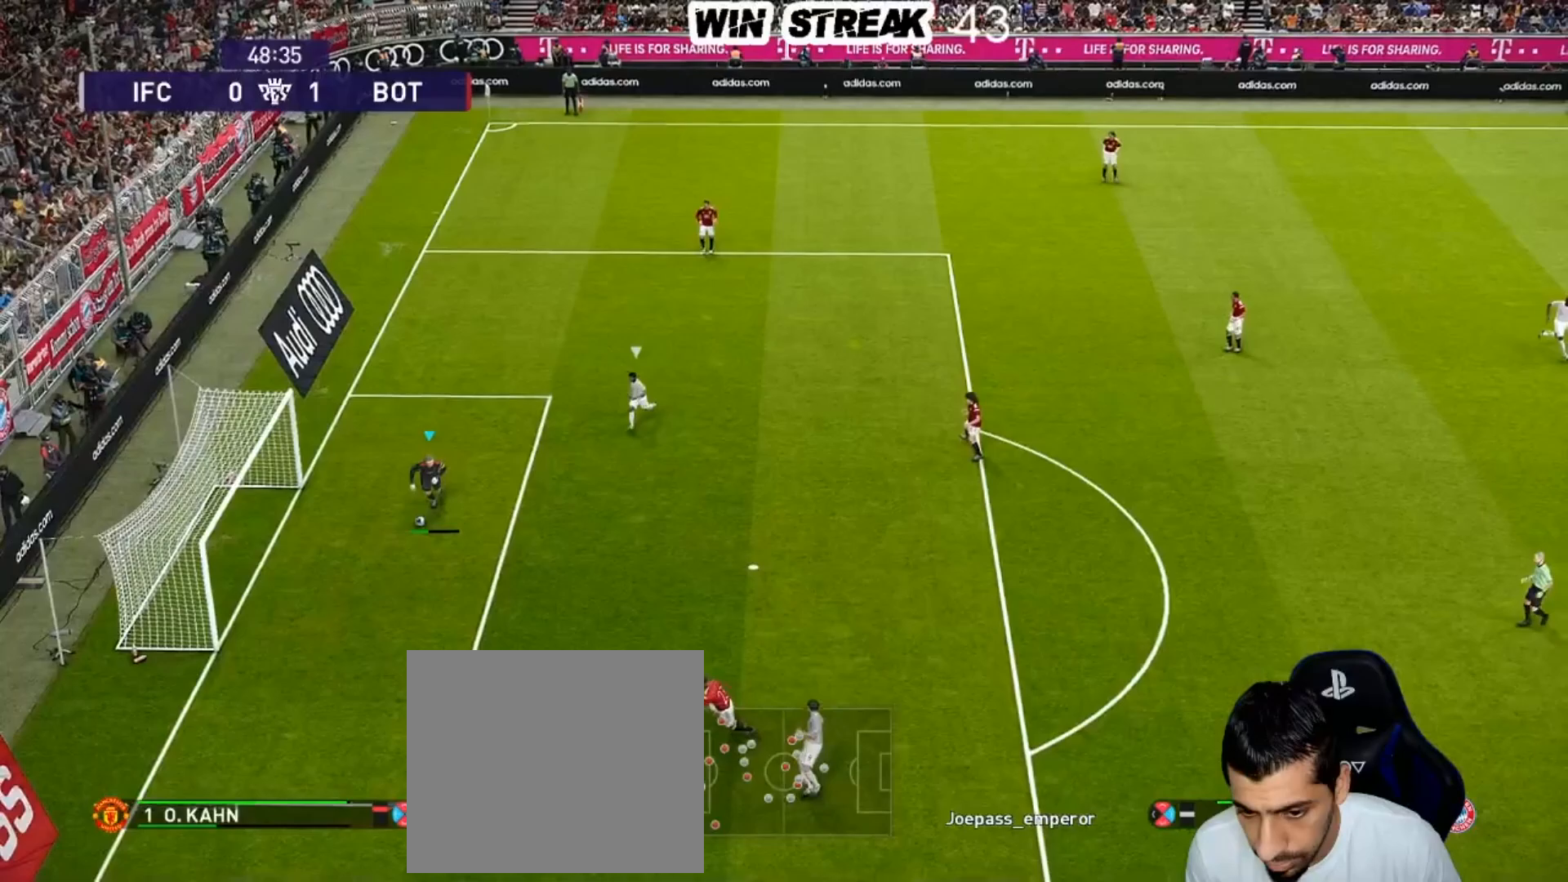
{"buttons": [], "left_stick": "center", "right_stick": "center", "events": [[100, "CIRCLE", "up"], [167, "left_stick", "center"]]}
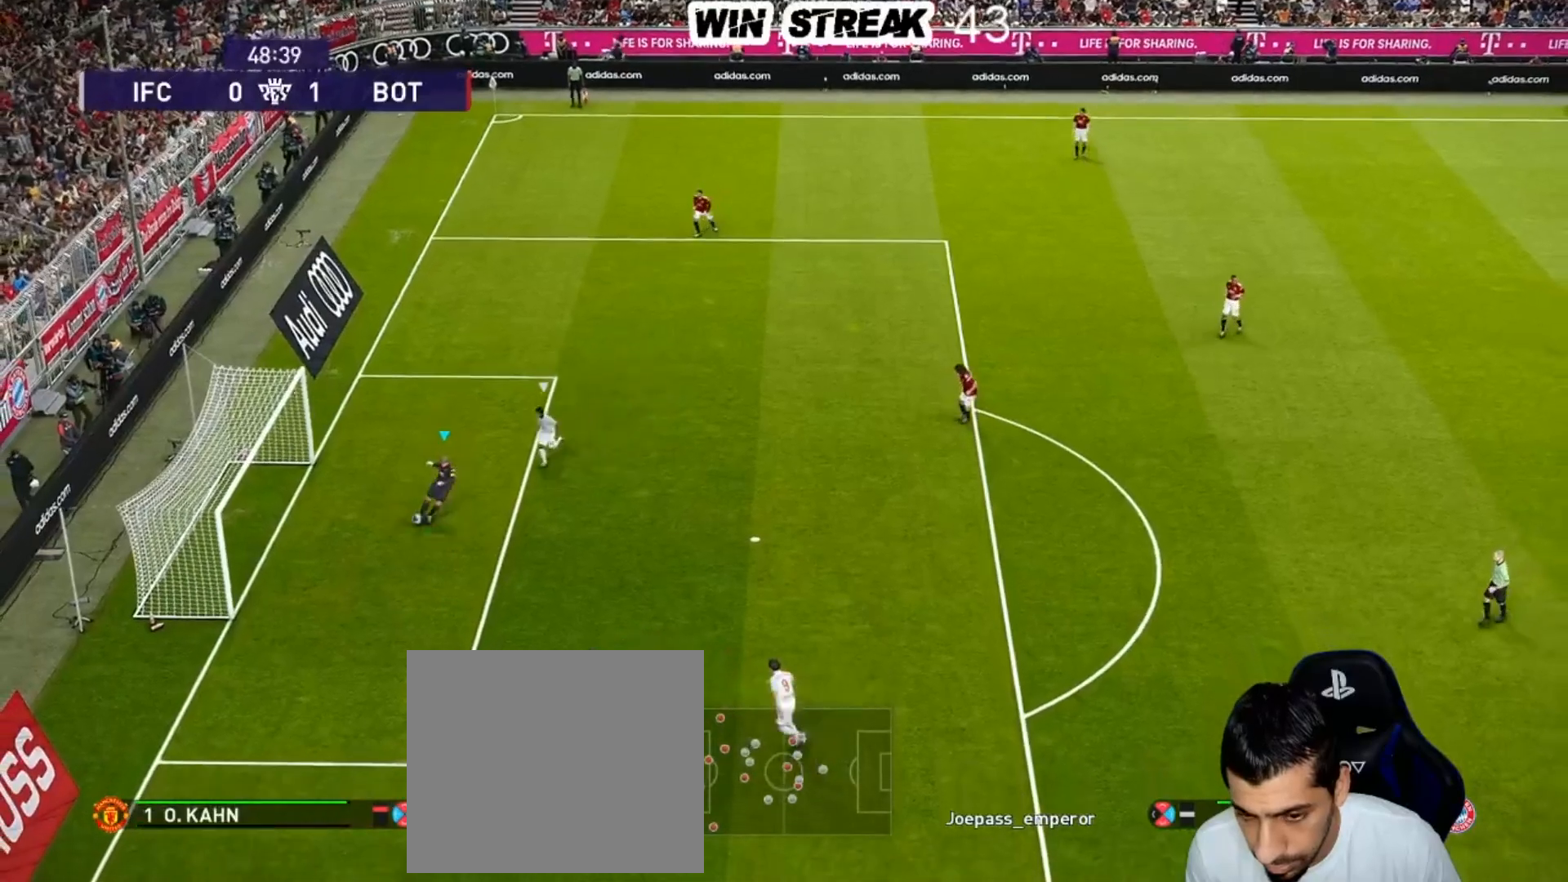
{"buttons": [], "left_stick": "center", "right_stick": "center", "events": []}
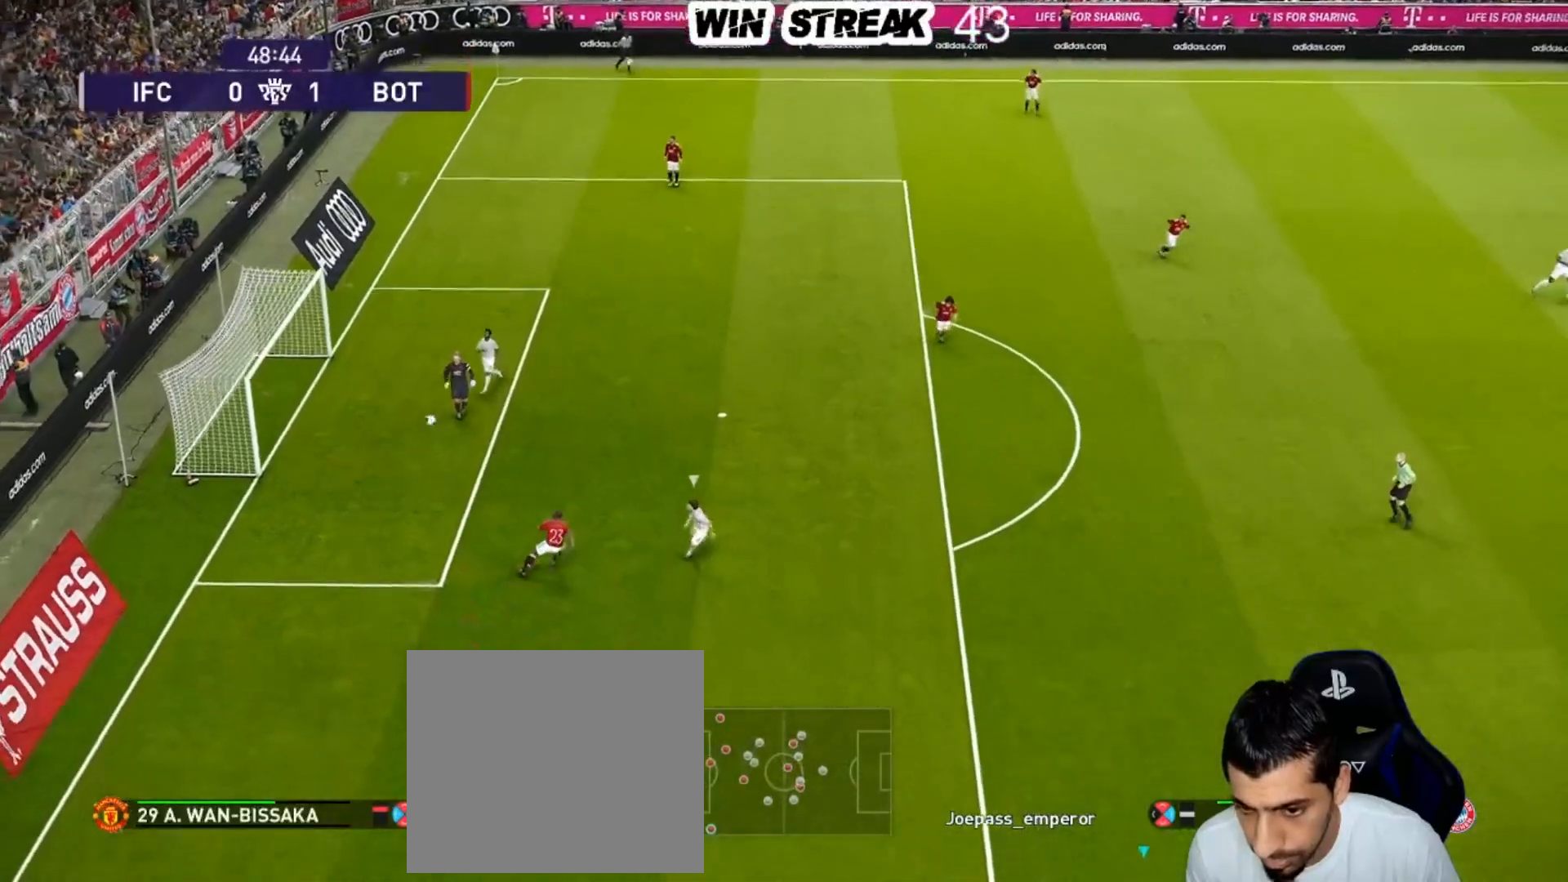
{"buttons": [], "left_stick": "right", "right_stick": "center", "events": [[233, "left_stick", "right"]]}
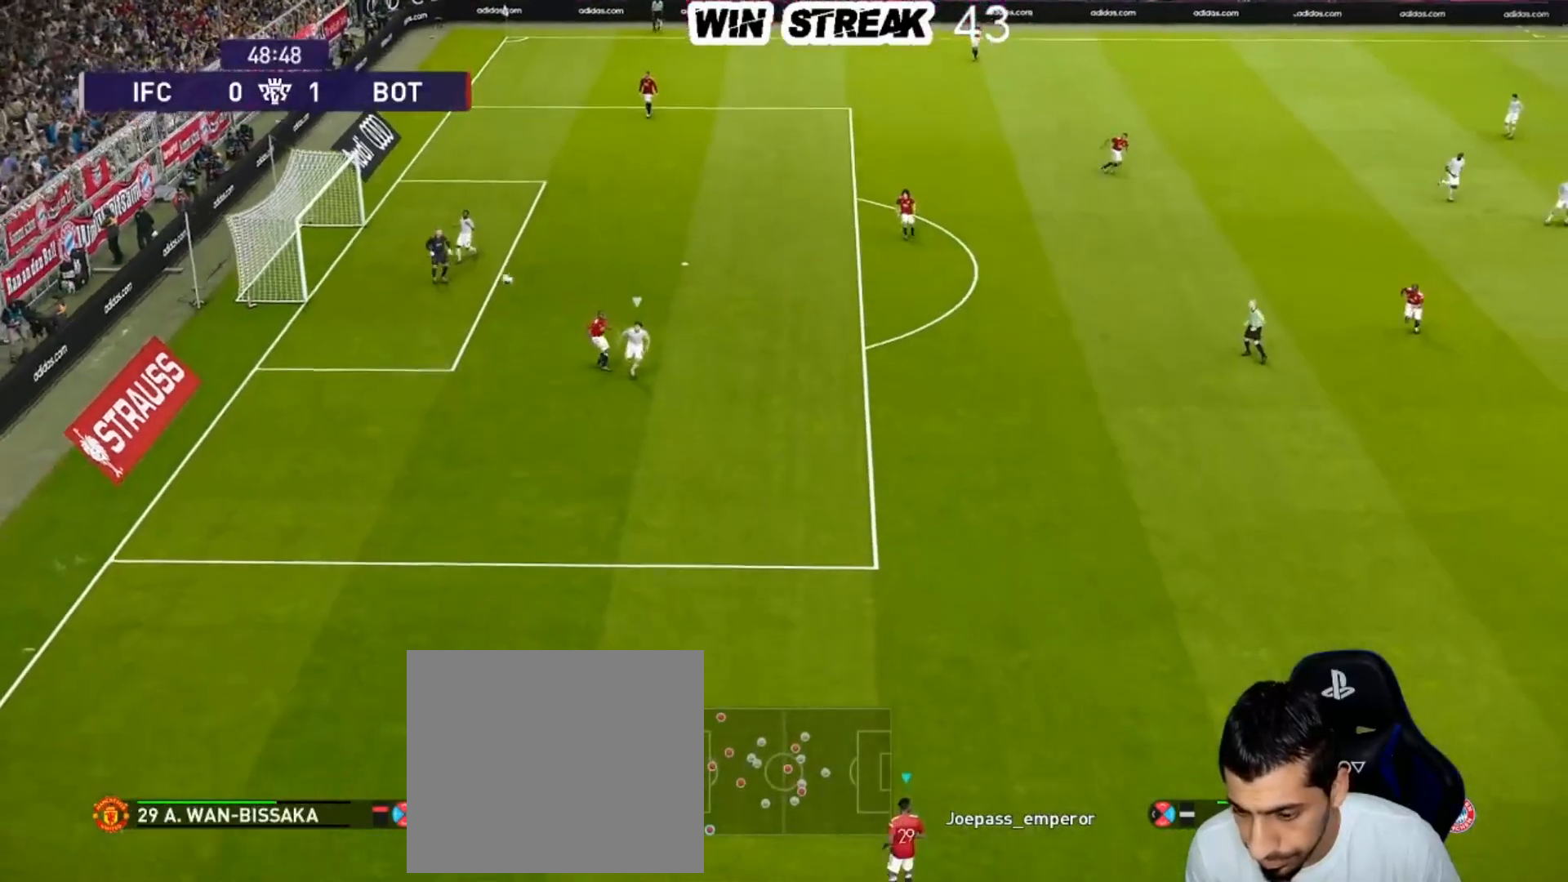
{"buttons": [], "left_stick": "right", "right_stick": "center", "events": []}
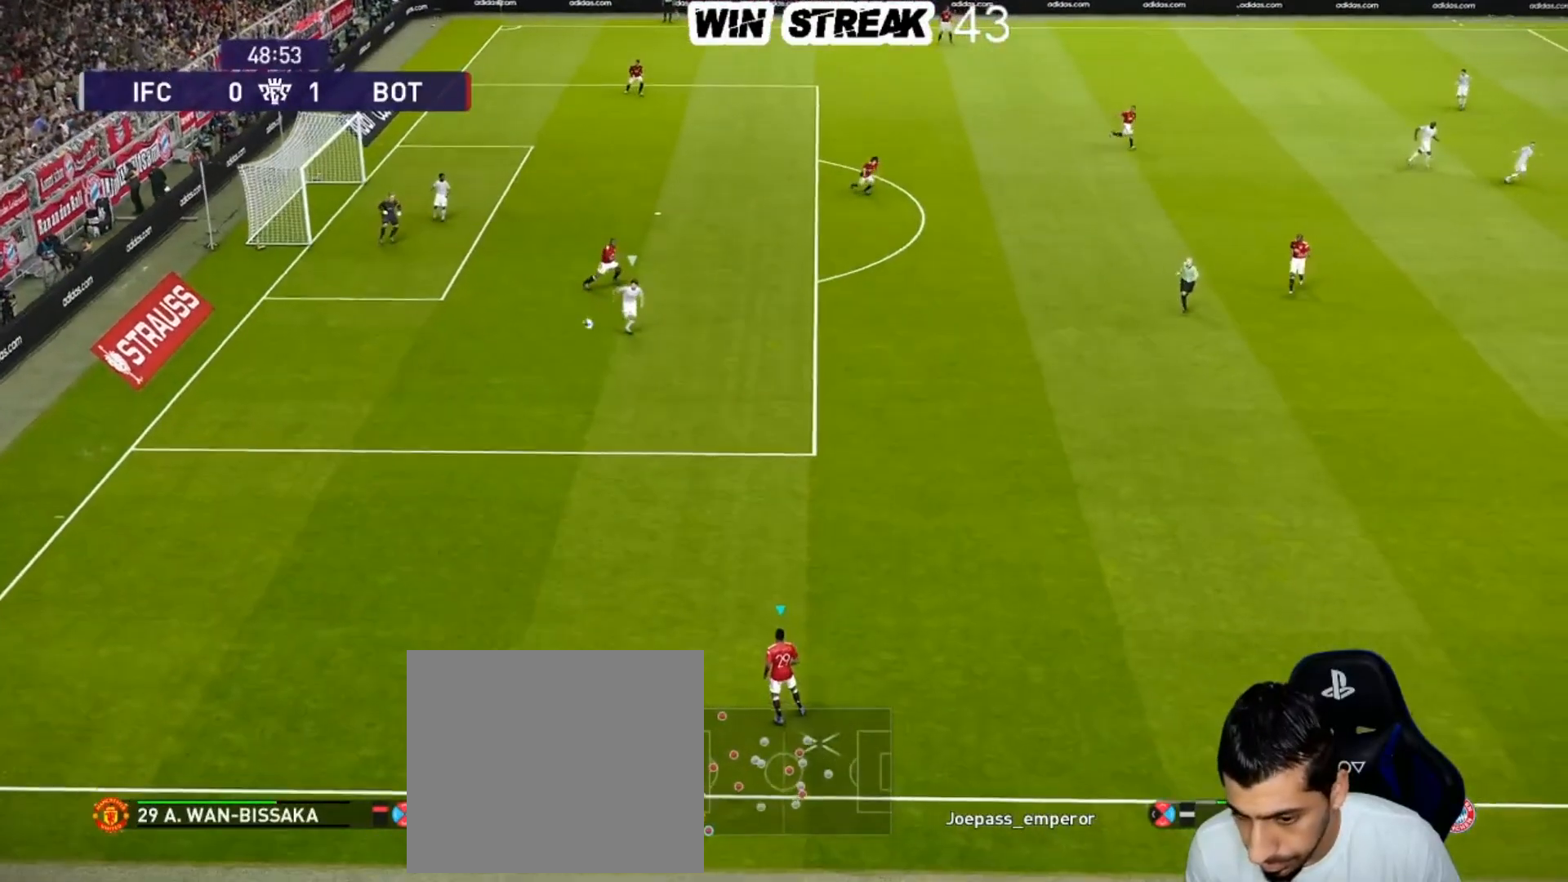
{"buttons": [], "left_stick": "right", "right_stick": "center", "events": []}